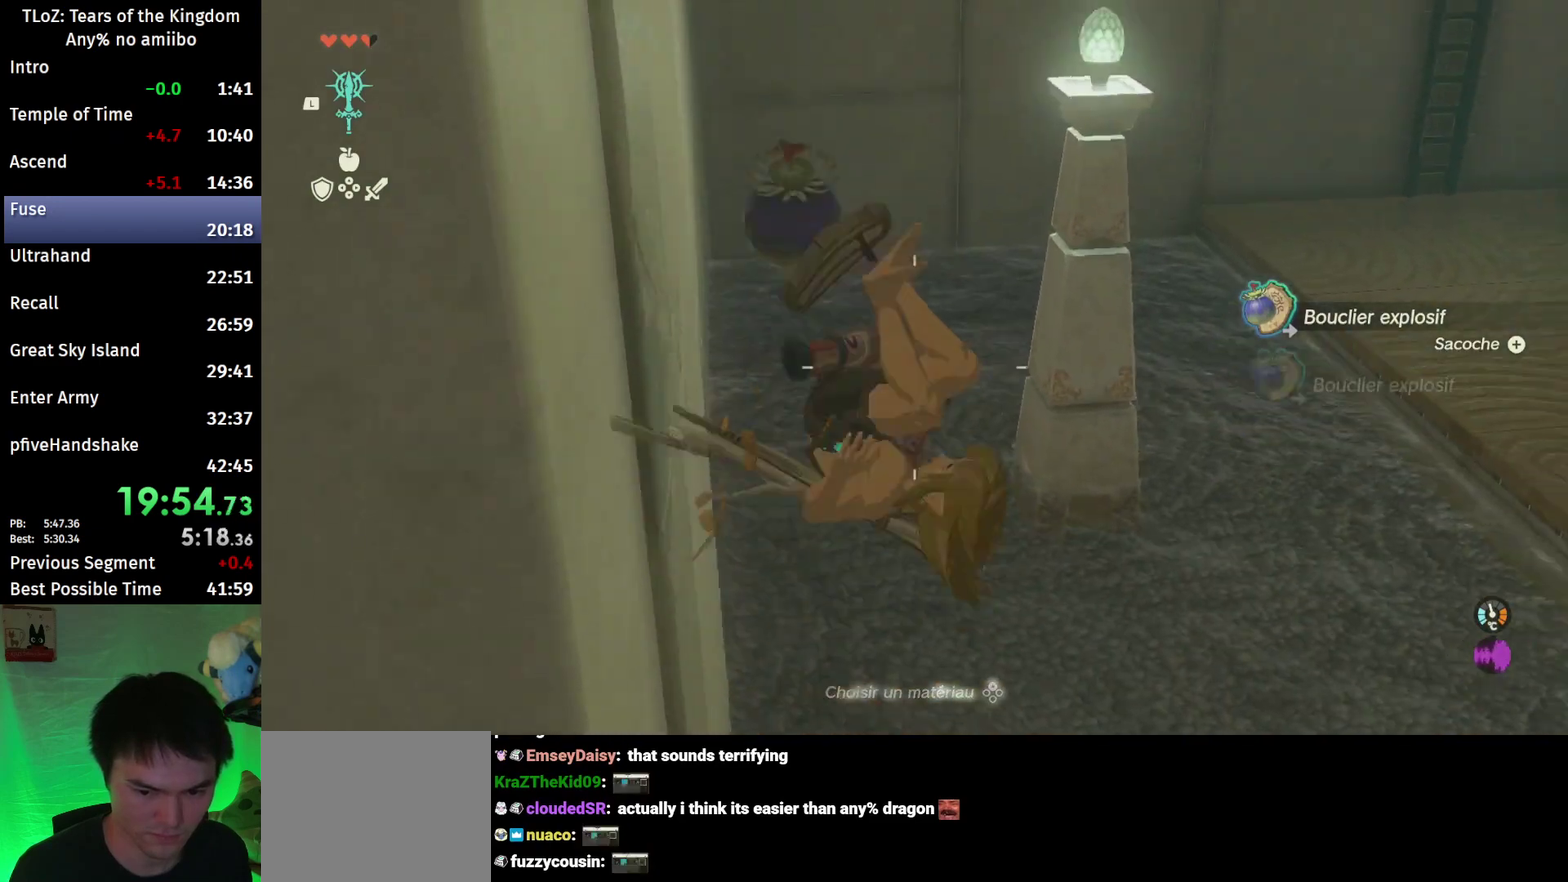
Gameplay with a controller (Nintendo layout); each line is a JSON object with the inputs held at the frame after it. "events" lists button and stick changes between this image and that frame as [ms after this image, input, new state], when the widget could be followed in between. This overlay highlights the sticks when they move; stick clicks (L3 R3) are not distinguishable. Not read: L3 R3.
{"buttons": ["L2"], "left_stick": "up", "right_stick": "center", "events": [[67, "right_stick", "down"], [167, "right_stick", "center"]]}
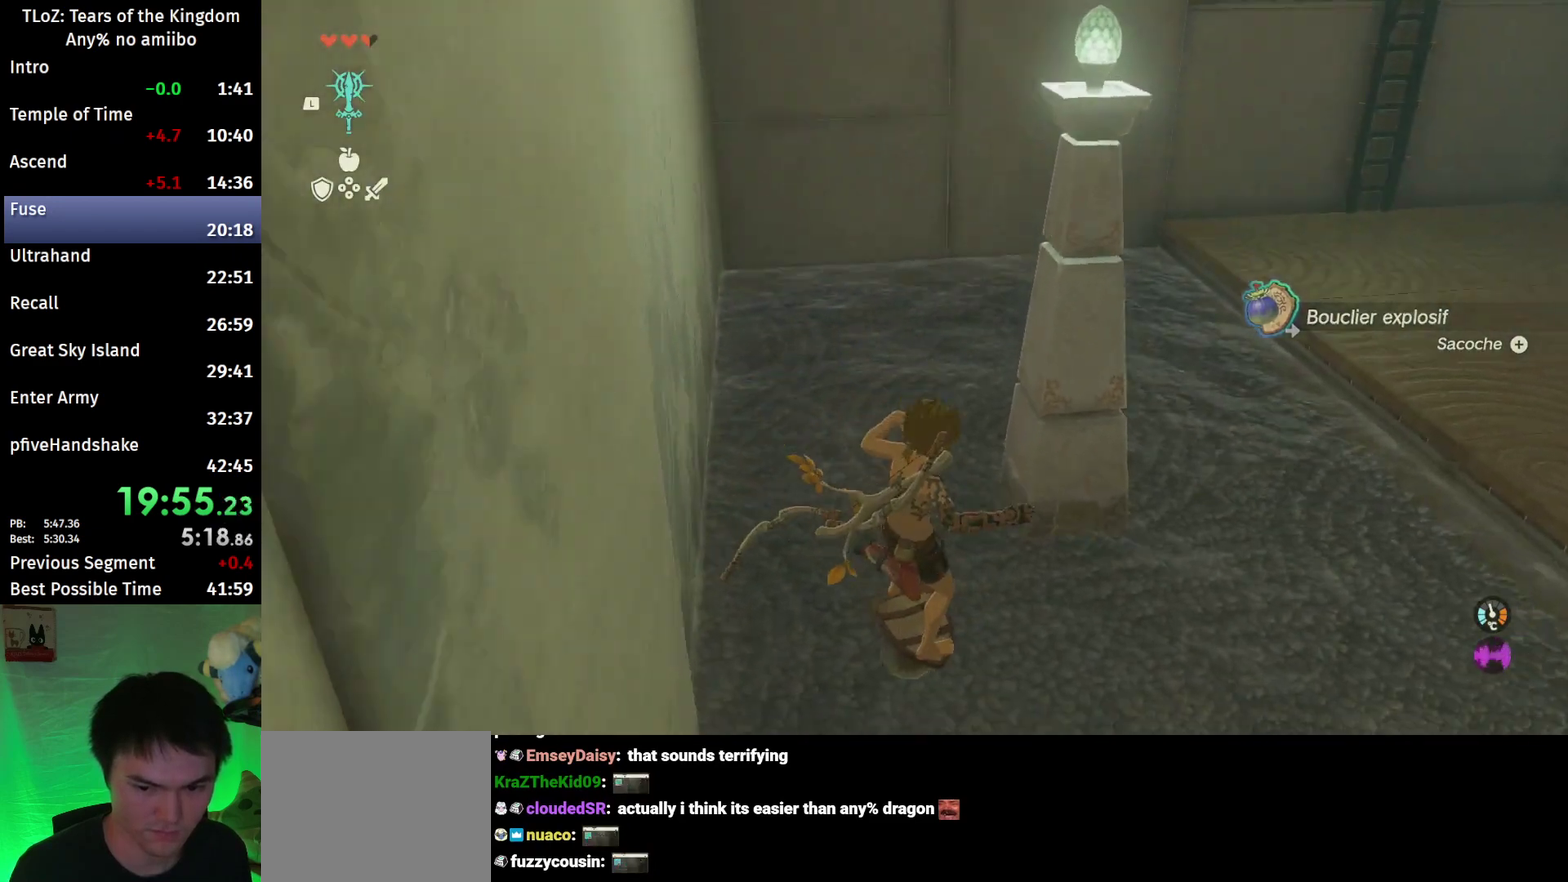
{"buttons": ["L2"], "left_stick": "center", "right_stick": "center", "events": [[267, "B", "down"], [367, "left_stick", "center"], [433, "B", "up"]]}
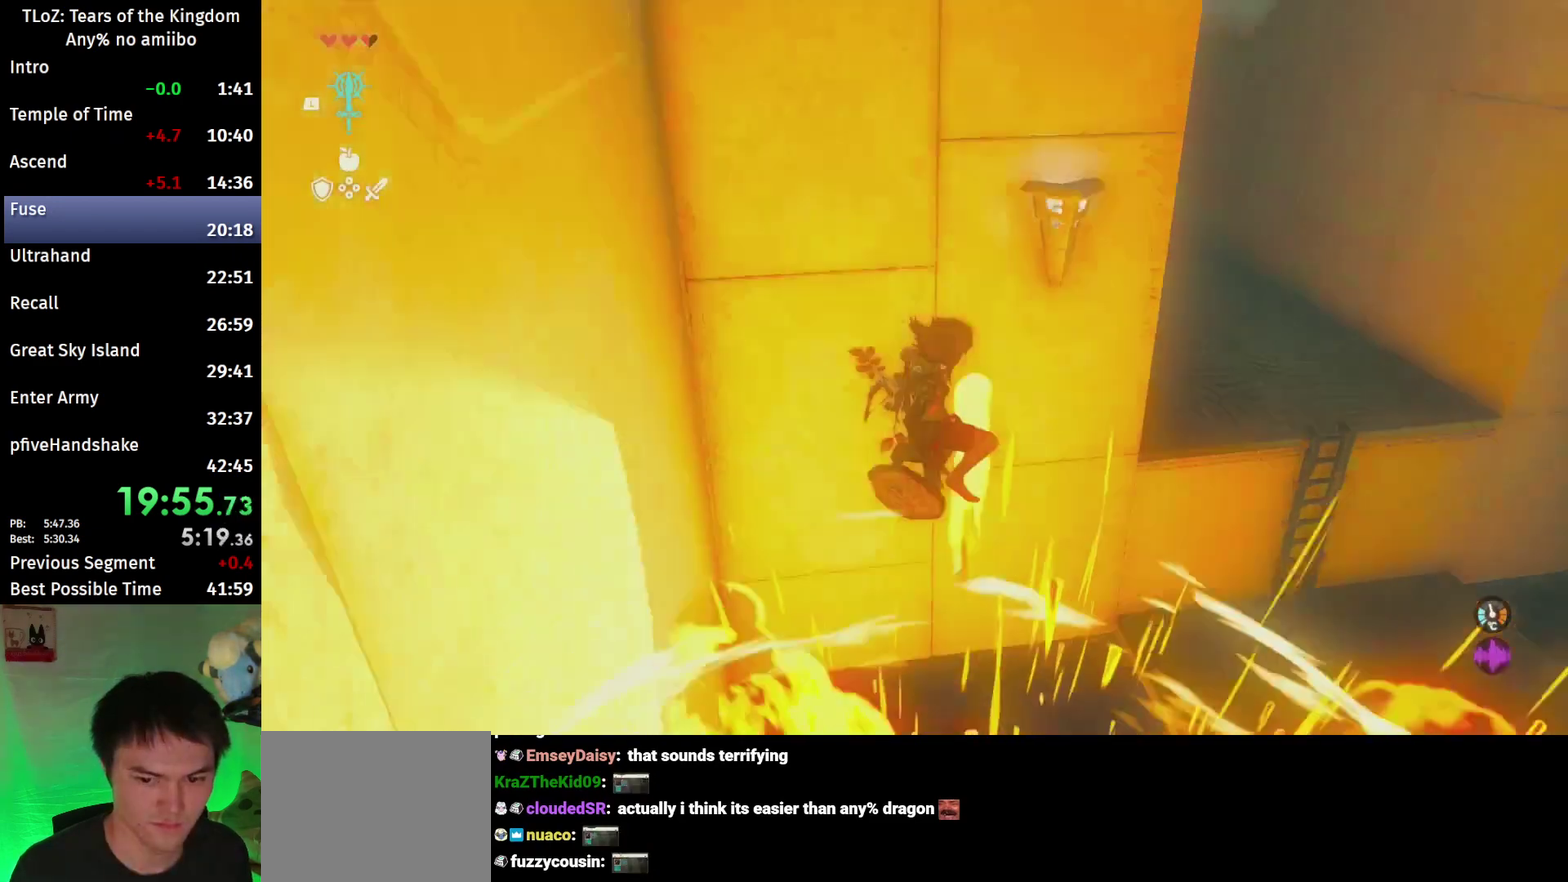
{"buttons": ["L2"], "left_stick": "up", "right_stick": "center", "events": [[267, "right_stick", "right"], [333, "right_stick", "center"], [467, "left_stick", "up"]]}
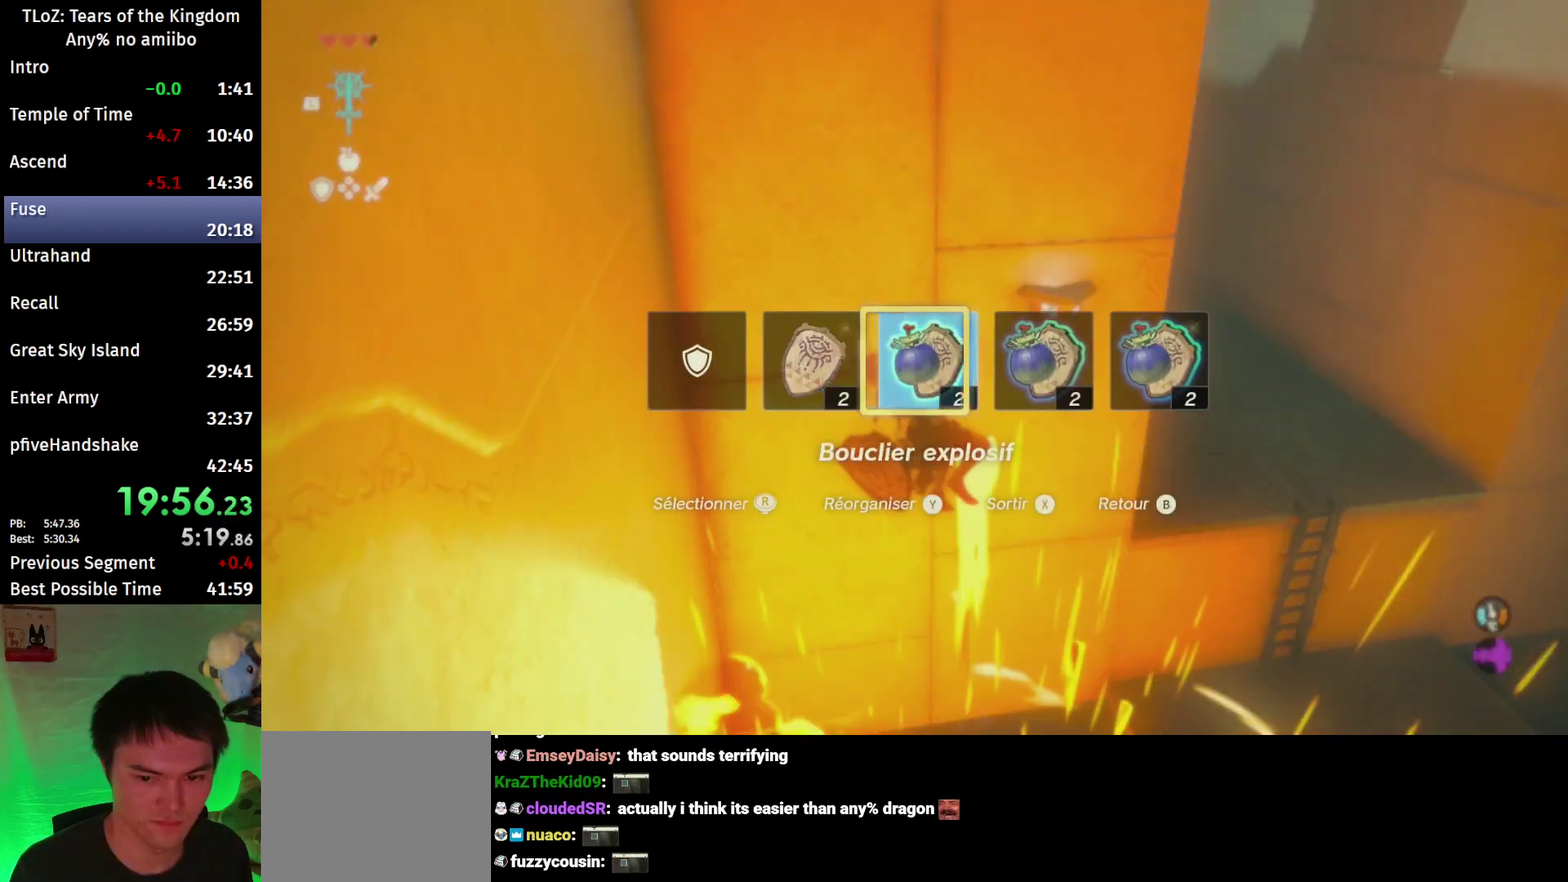
{"buttons": ["L2"], "left_stick": "up-left", "right_stick": "right", "events": [[200, "right_stick", "right"], [233, "left_stick", "up-left"]]}
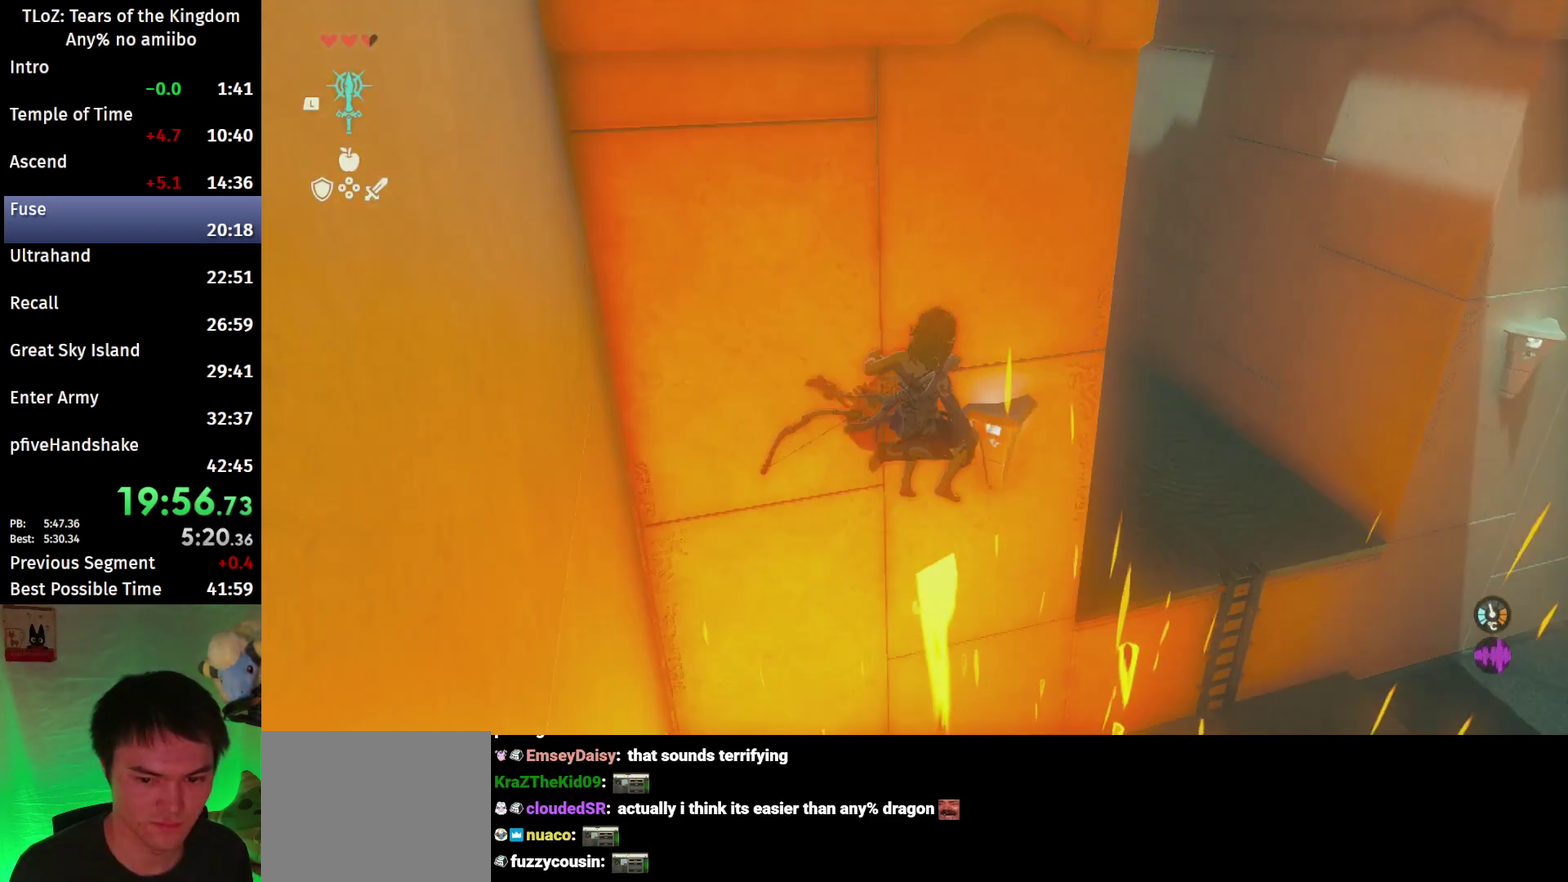
{"buttons": ["L2"], "left_stick": "up-left", "right_stick": "center", "events": [[167, "right_stick", "center"], [300, "A", "down"], [400, "A", "up"]]}
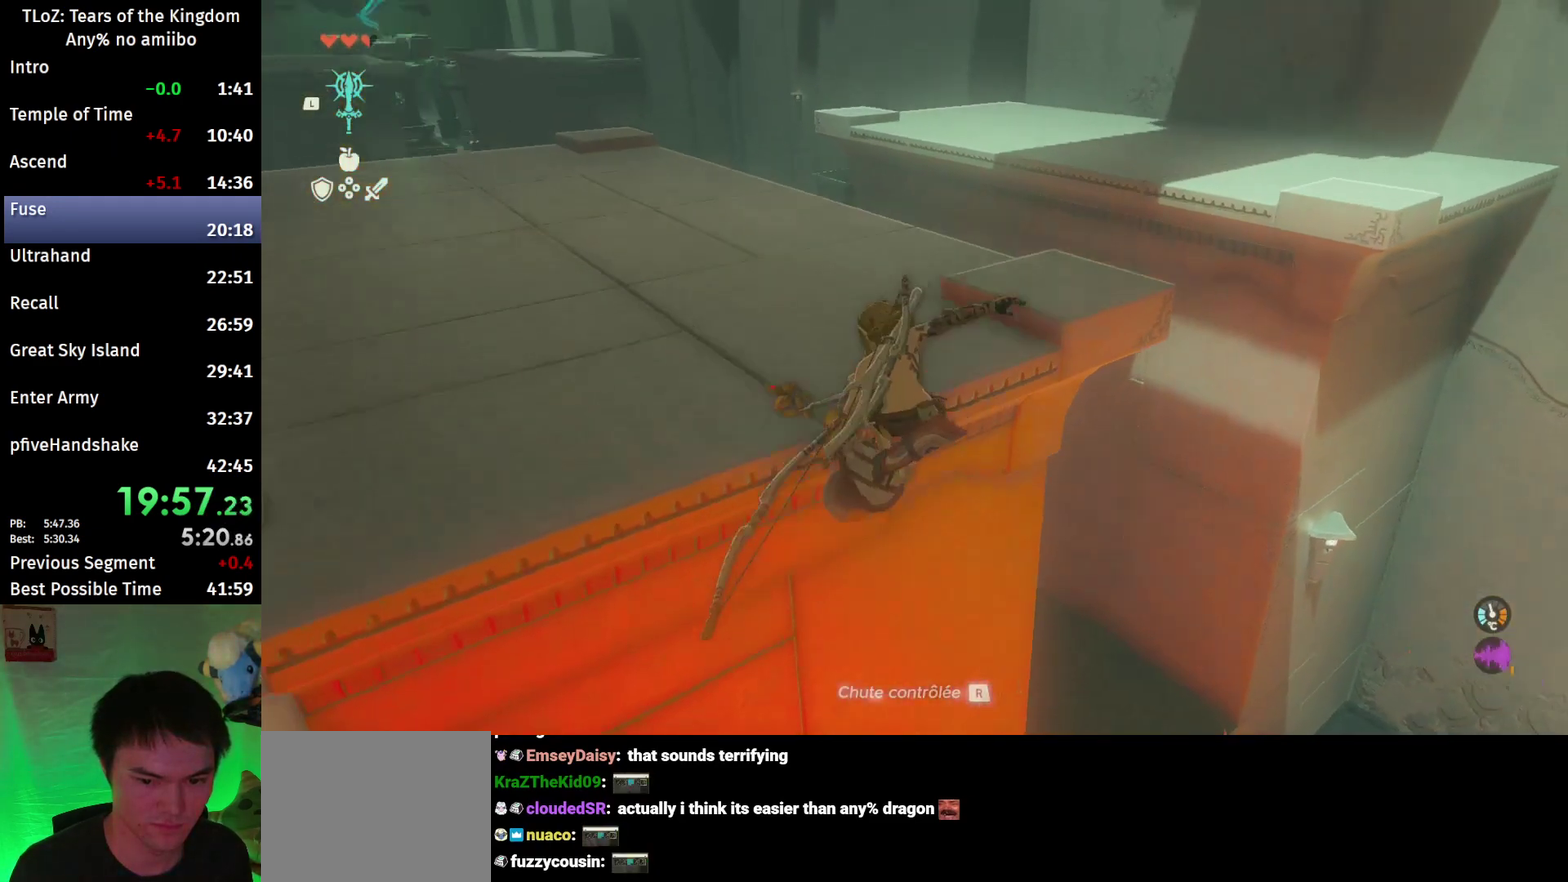
{"buttons": ["L2"], "left_stick": "up-left", "right_stick": "right", "events": [[67, "right_stick", "right"]]}
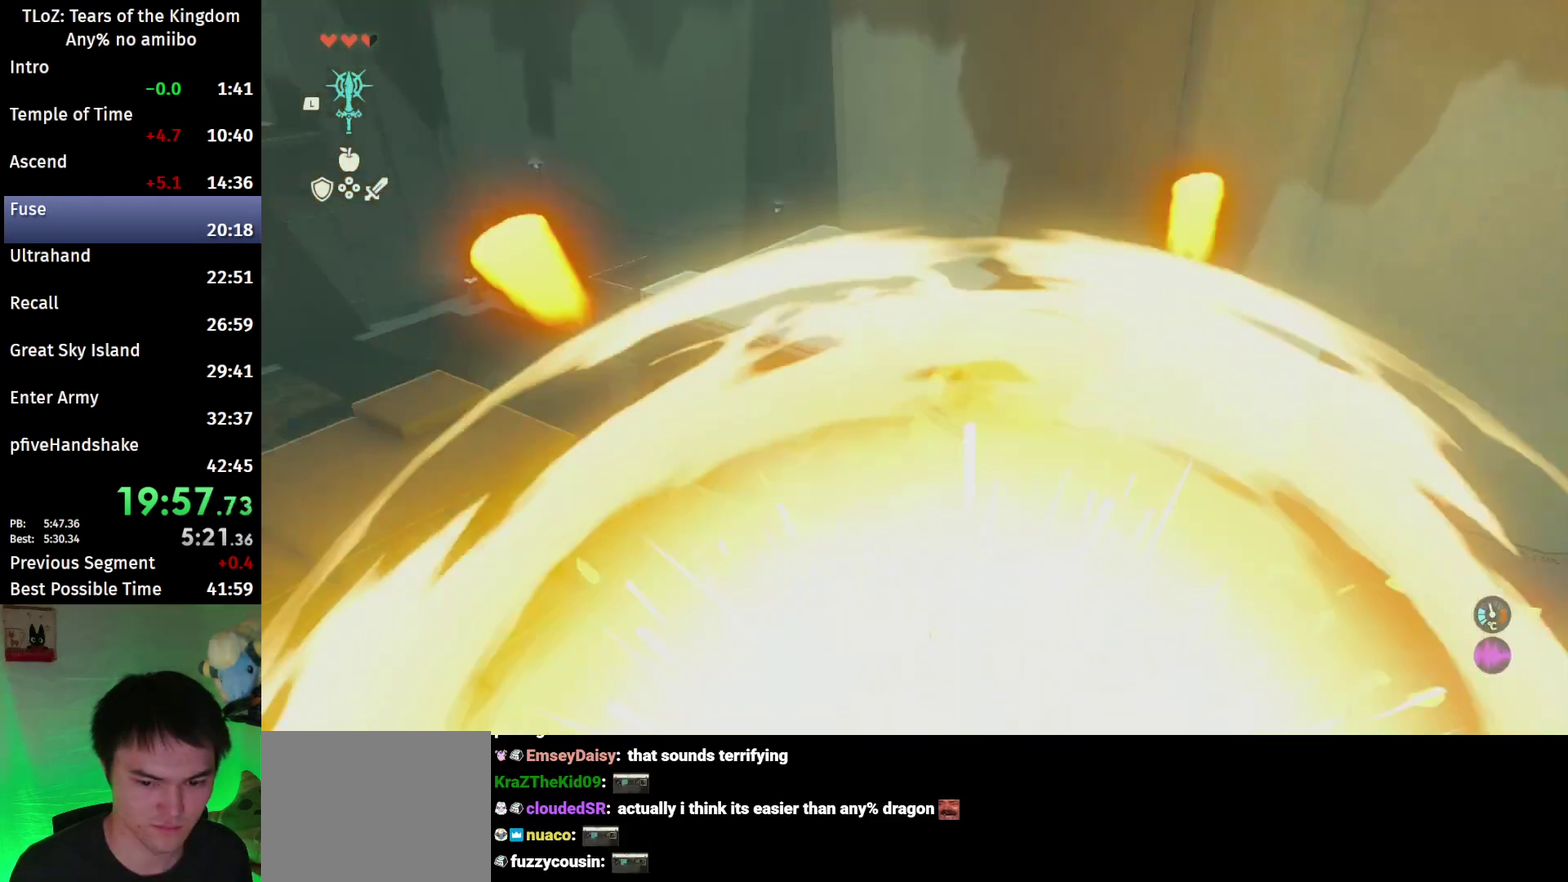
{"buttons": ["L2", "R2"], "left_stick": "center", "right_stick": "right", "events": [[67, "B", "down"], [200, "left_stick", "center"], [233, "B", "up"], [367, "R2", "down"]]}
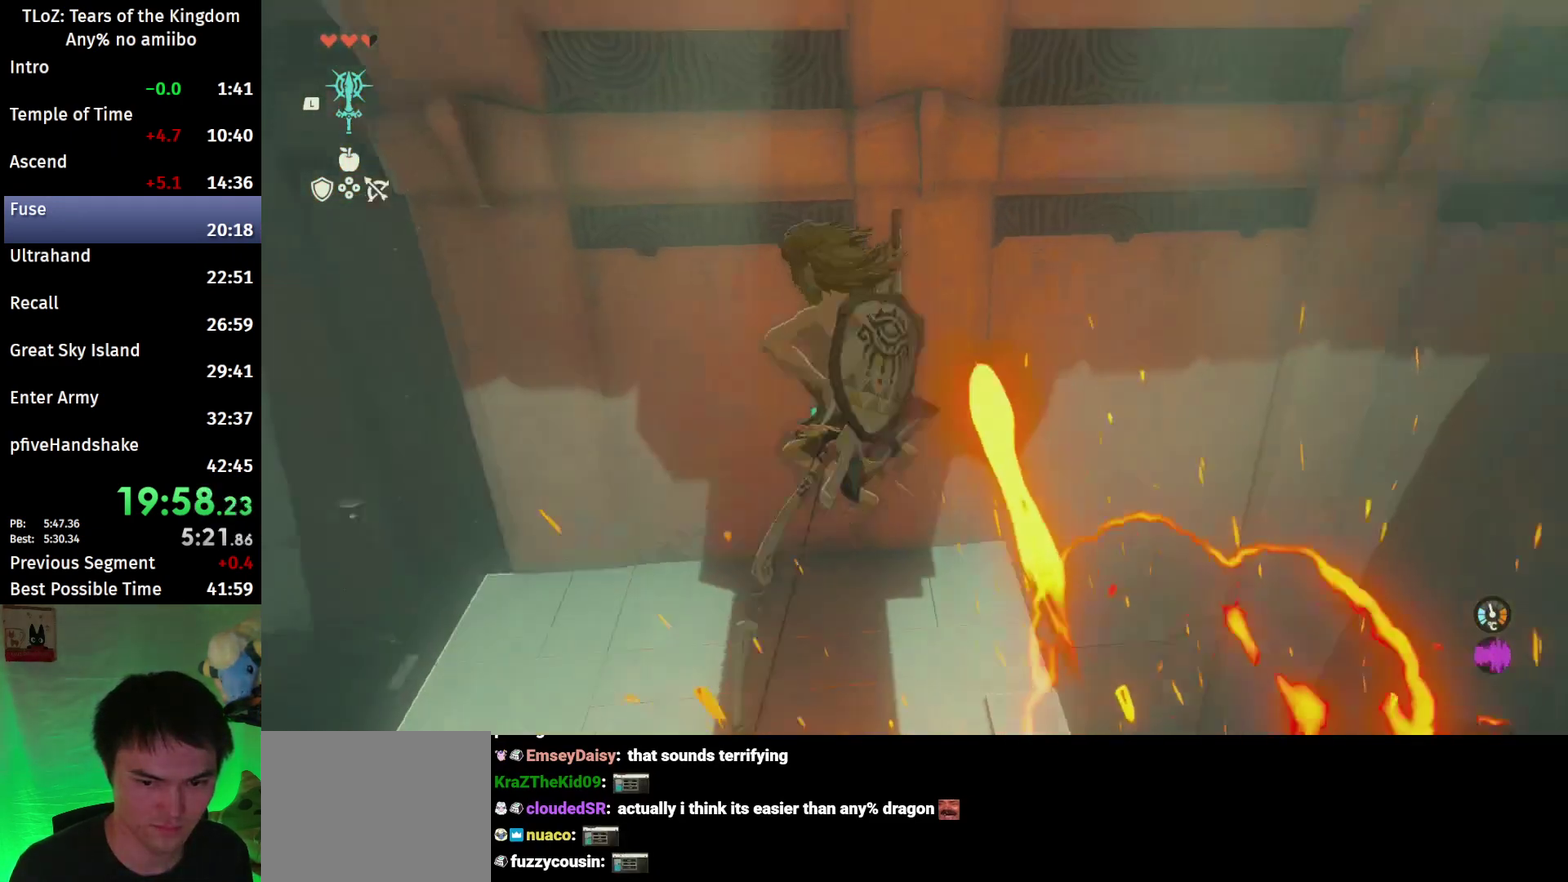
{"buttons": ["L2", "R2"], "left_stick": "center", "right_stick": "center", "events": [[200, "right_stick", "center"]]}
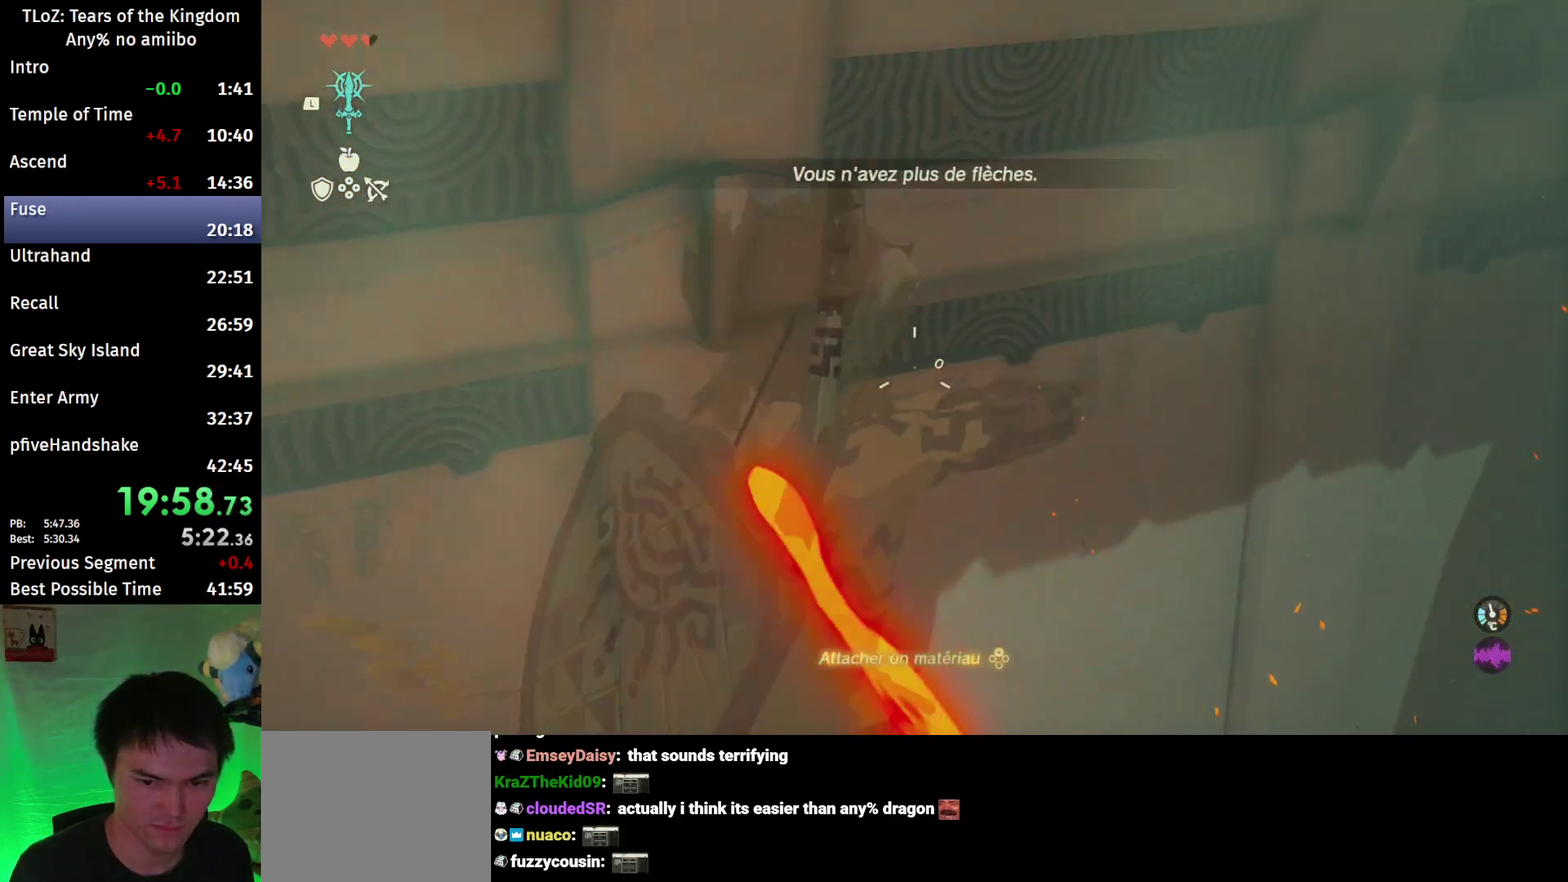
{"buttons": ["L2", "R2"], "left_stick": "center", "right_stick": "center", "events": [[67, "R2", "up"], [67, "Y", "down"], [233, "R2", "down"], [300, "Y", "up"]]}
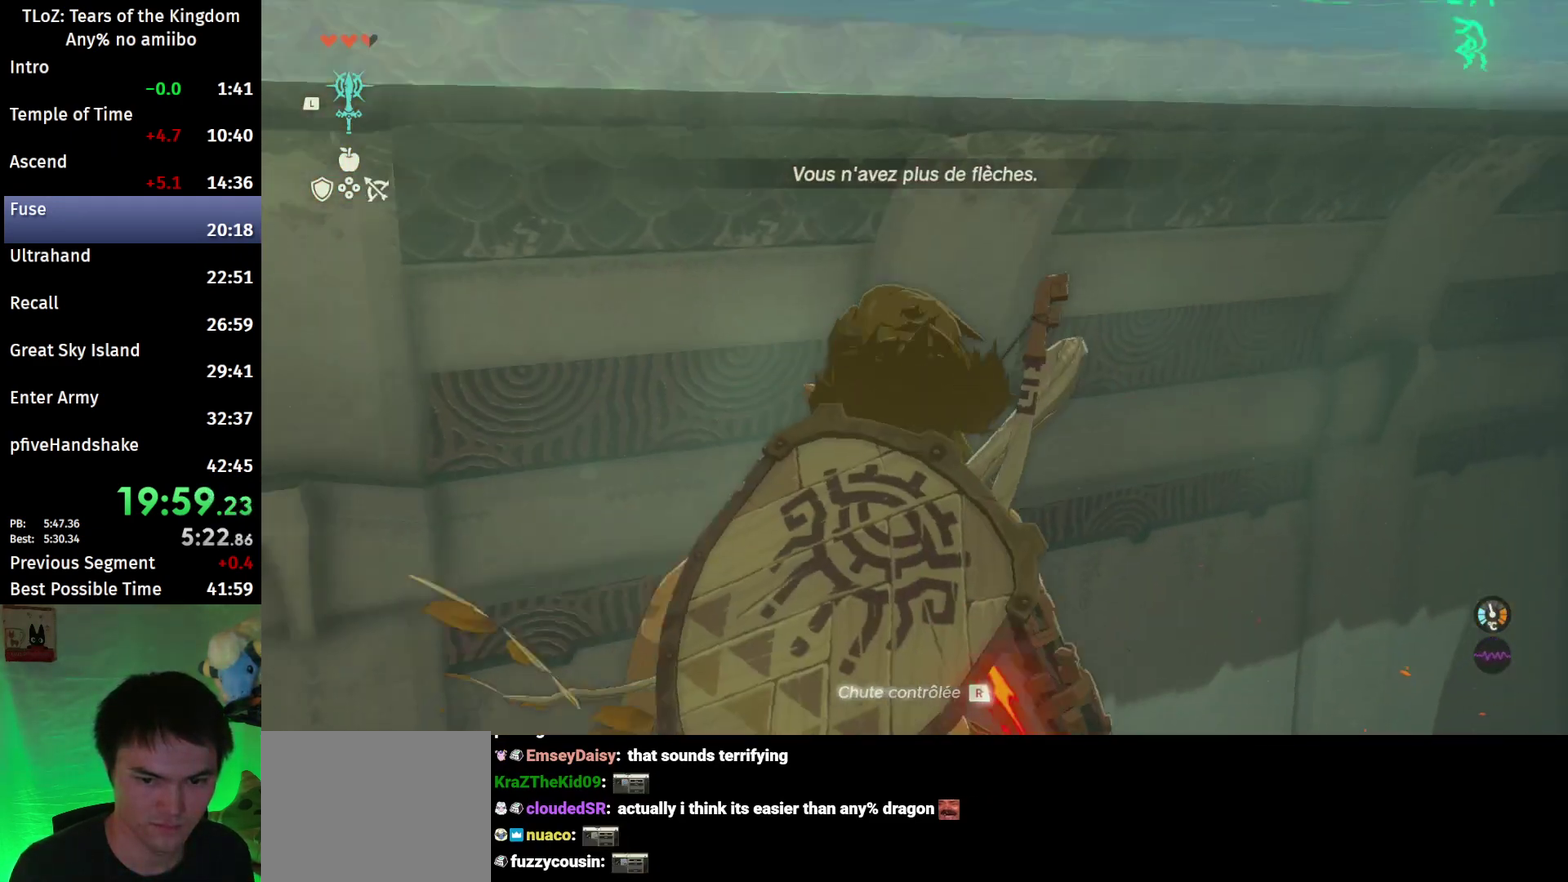
{"buttons": ["L2", "R2"], "left_stick": "center", "right_stick": "center", "events": [[100, "R2", "up"], [100, "Y", "down"], [267, "R2", "down"], [300, "Y", "up"]]}
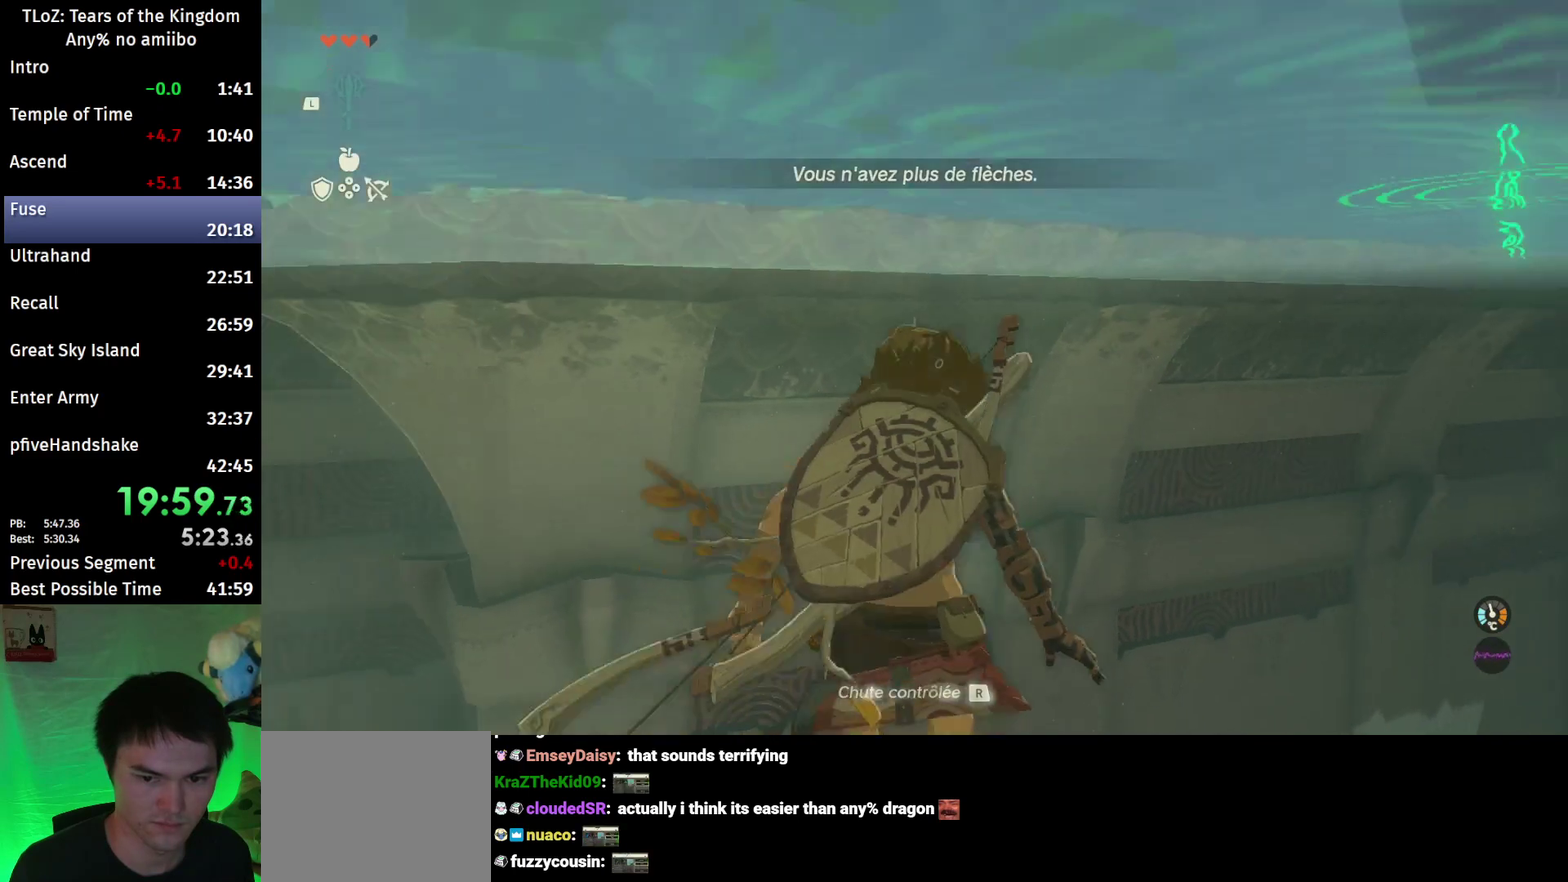
{"buttons": ["L2", "R2"], "left_stick": "center", "right_stick": "center", "events": [[67, "R2", "up"], [100, "Y", "down"], [267, "R2", "down"], [300, "Y", "up"]]}
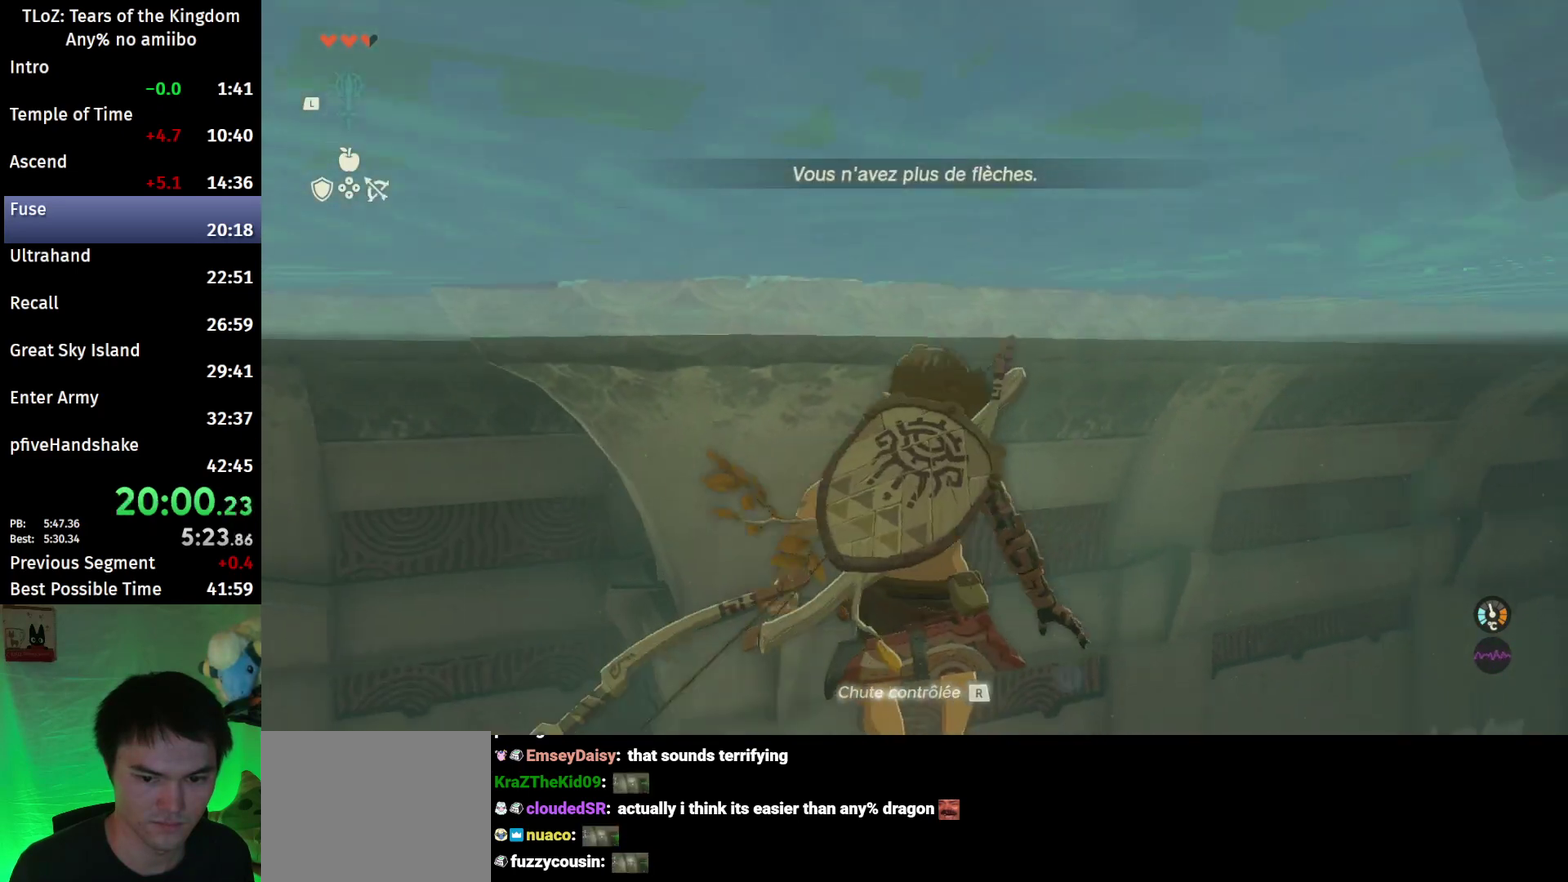
{"buttons": ["L2", "R2"], "left_stick": "center", "right_stick": "center", "events": [[133, "R2", "up"], [133, "Y", "down"], [300, "R2", "down"], [333, "Y", "up"]]}
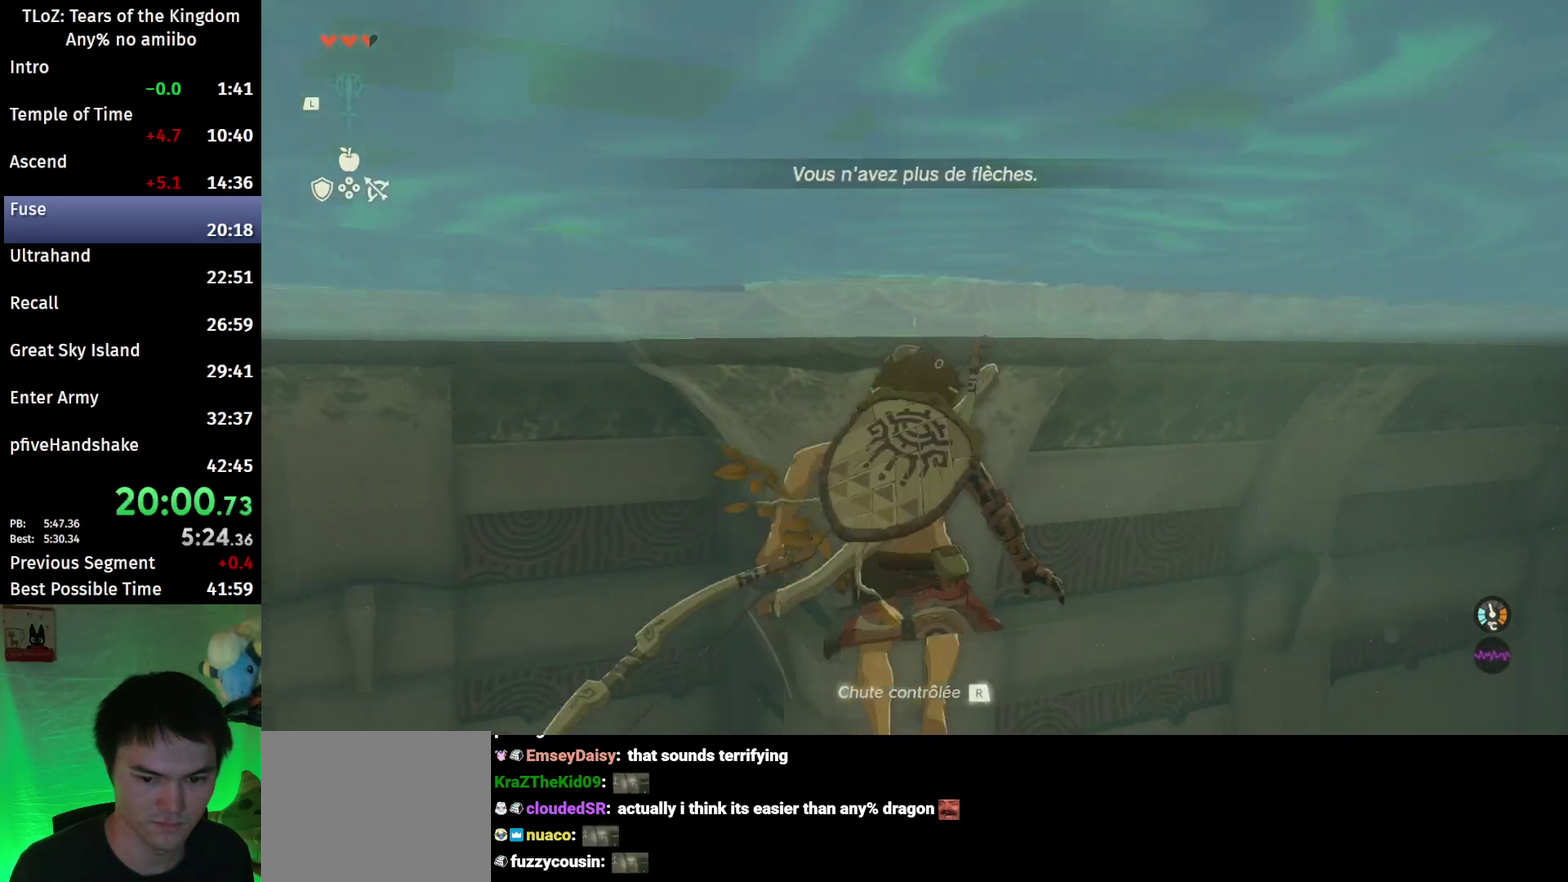
{"buttons": ["L2", "R2"], "left_stick": "center", "right_stick": "center", "events": [[133, "R2", "up"], [133, "Y", "down"], [267, "R2", "down"], [300, "Y", "up"]]}
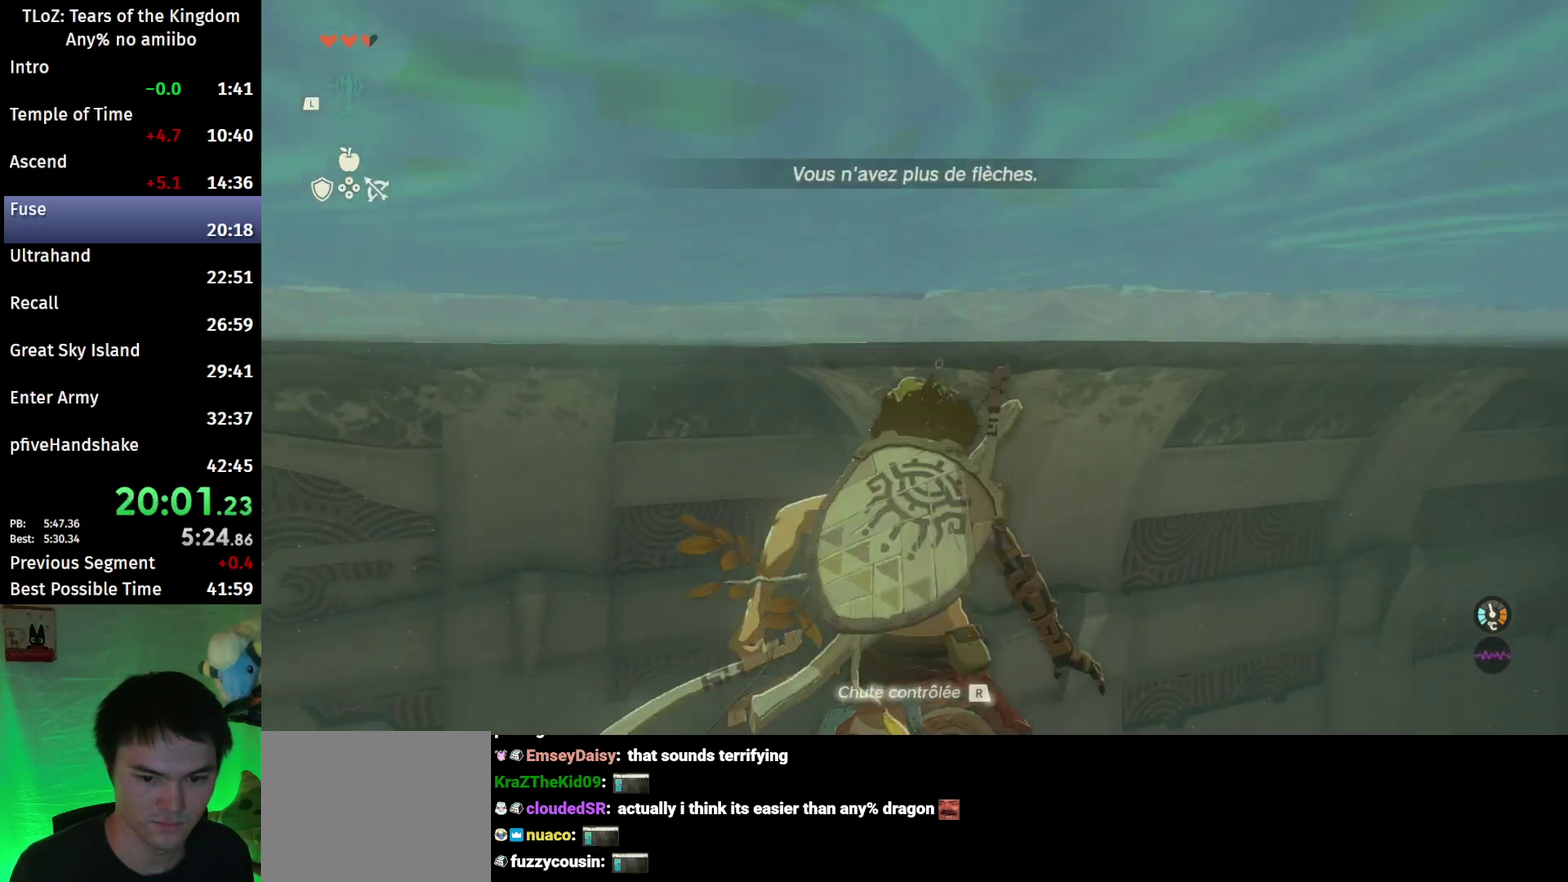
{"buttons": ["L2", "R2"], "left_stick": "center", "right_stick": "center", "events": [[133, "R2", "up"], [167, "Y", "down"], [267, "R2", "down"], [333, "Y", "up"]]}
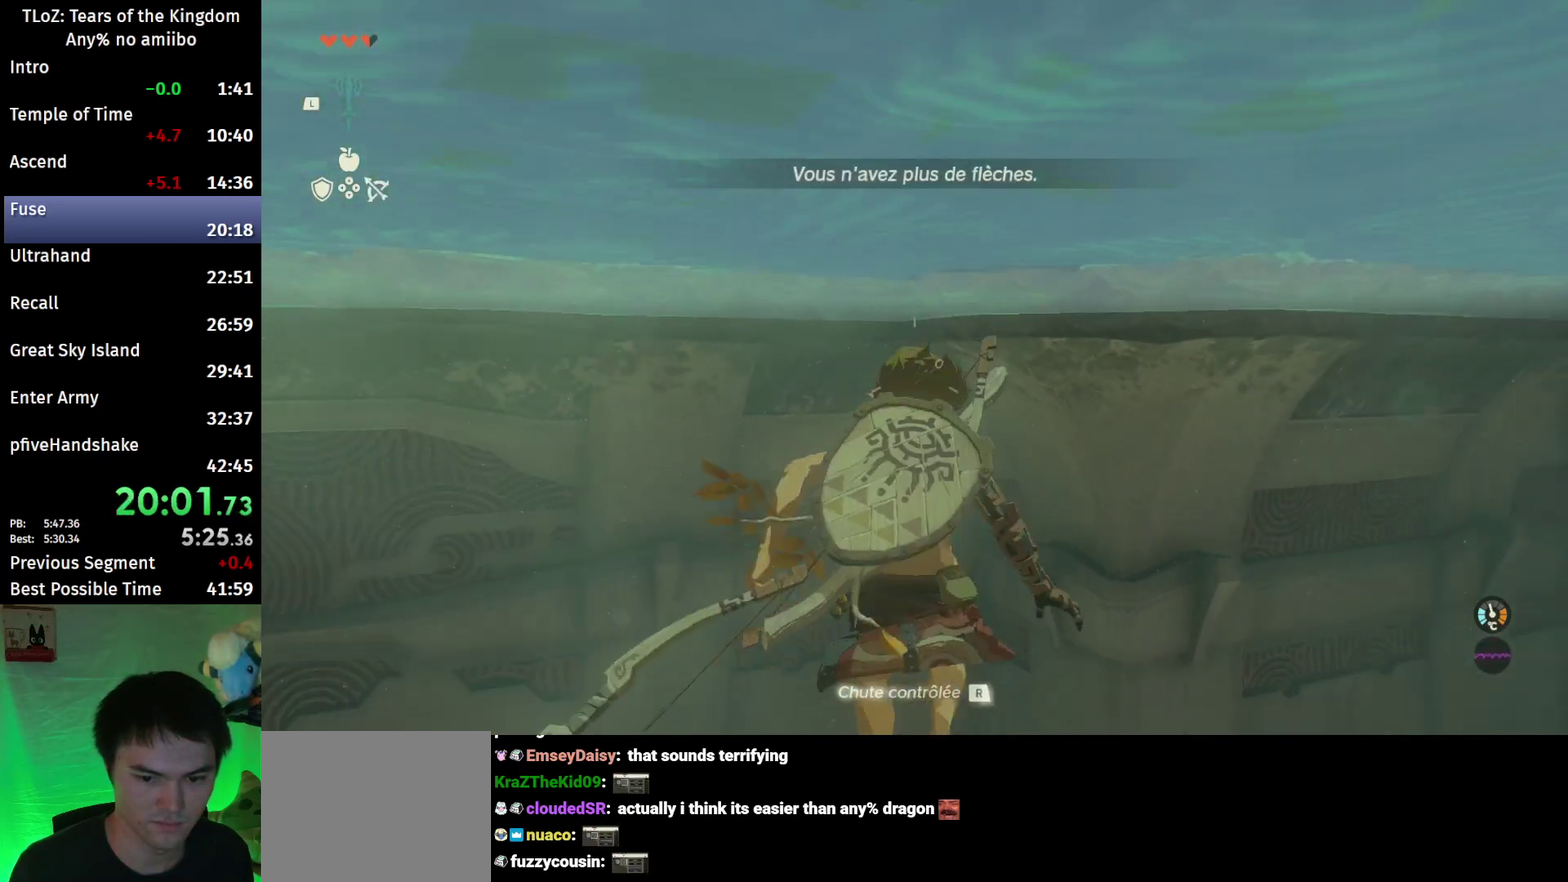
{"buttons": ["L2", "R2"], "left_stick": "center", "right_stick": "center", "events": [[133, "R2", "up"], [133, "Y", "down"], [333, "R2", "down"], [333, "Y", "up"]]}
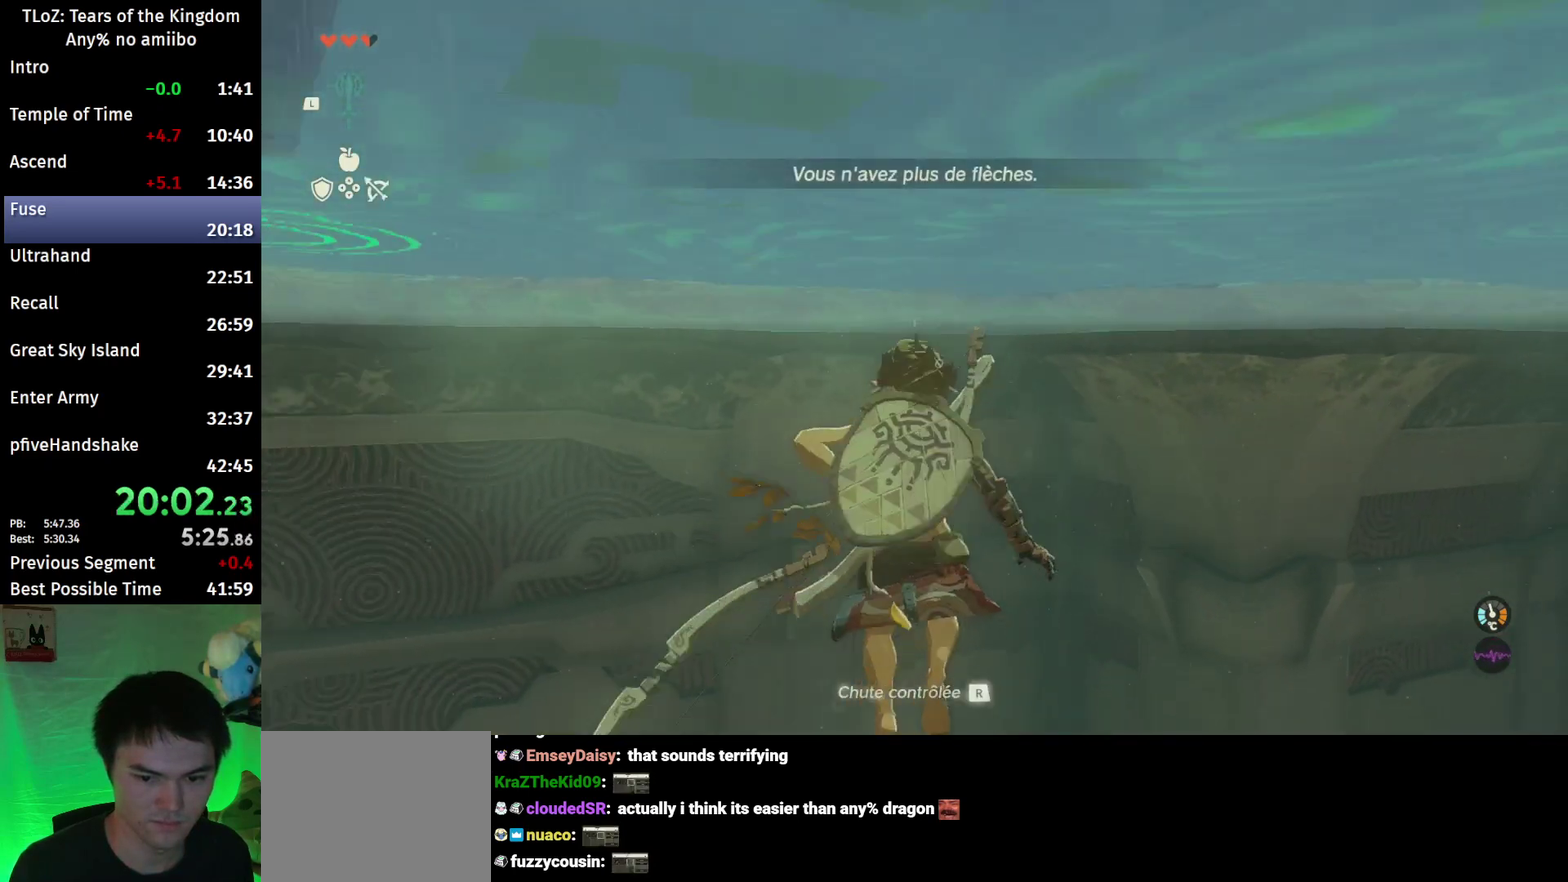
{"buttons": ["L2", "R2"], "left_stick": "center", "right_stick": "center", "events": [[133, "R2", "up"], [200, "Y", "down"], [367, "R2", "down"], [400, "Y", "up"]]}
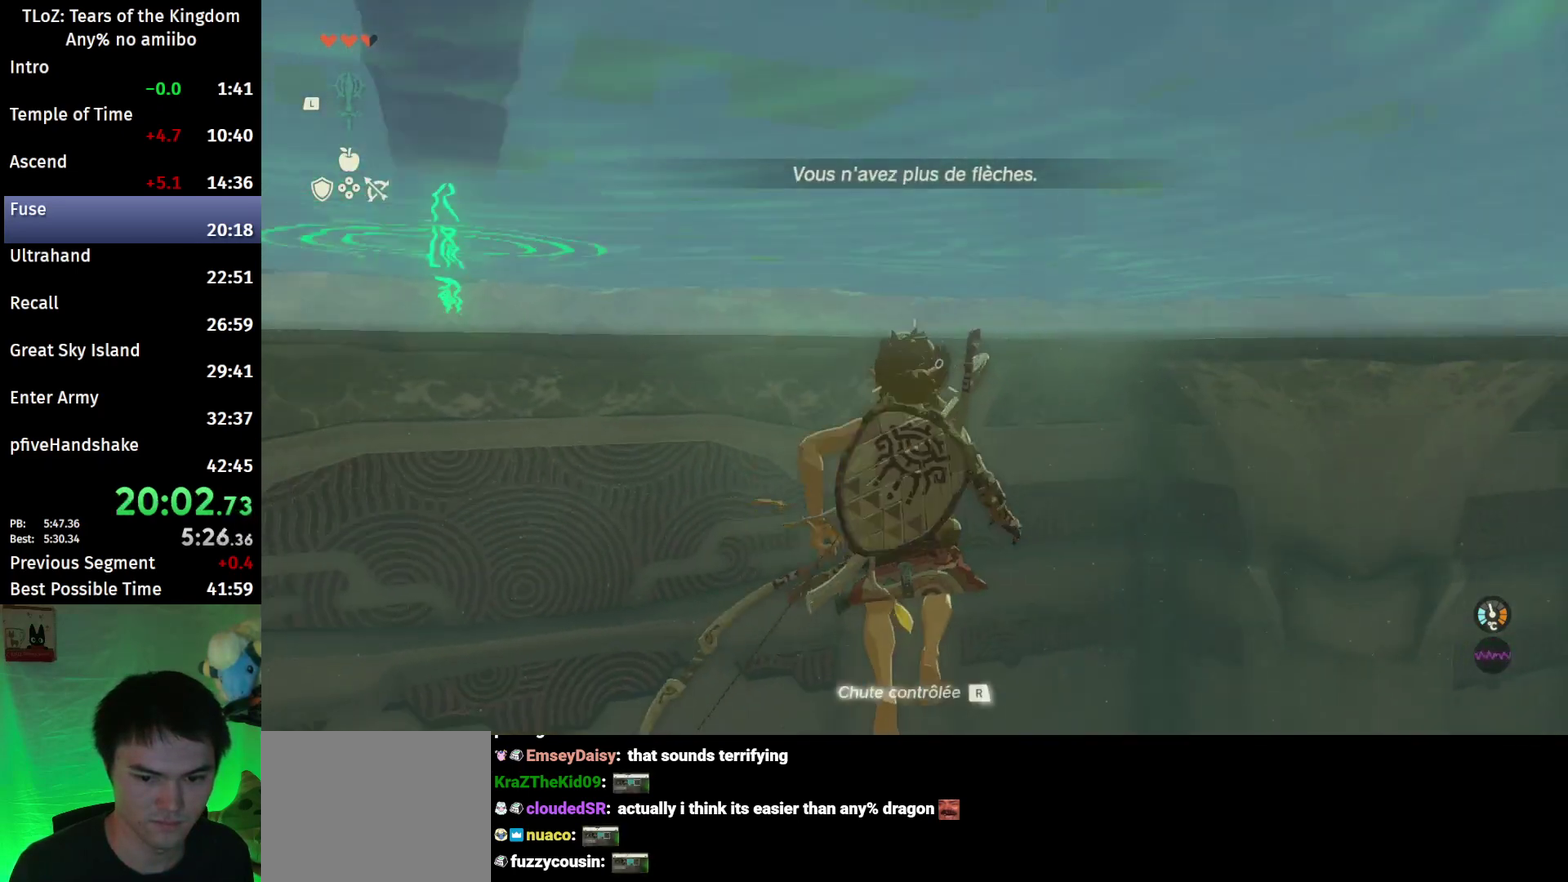
{"buttons": ["L2", "R2"], "left_stick": "center", "right_stick": "center", "events": [[200, "R2", "up"], [233, "Y", "down"], [400, "R2", "down"], [500, "Y", "up"]]}
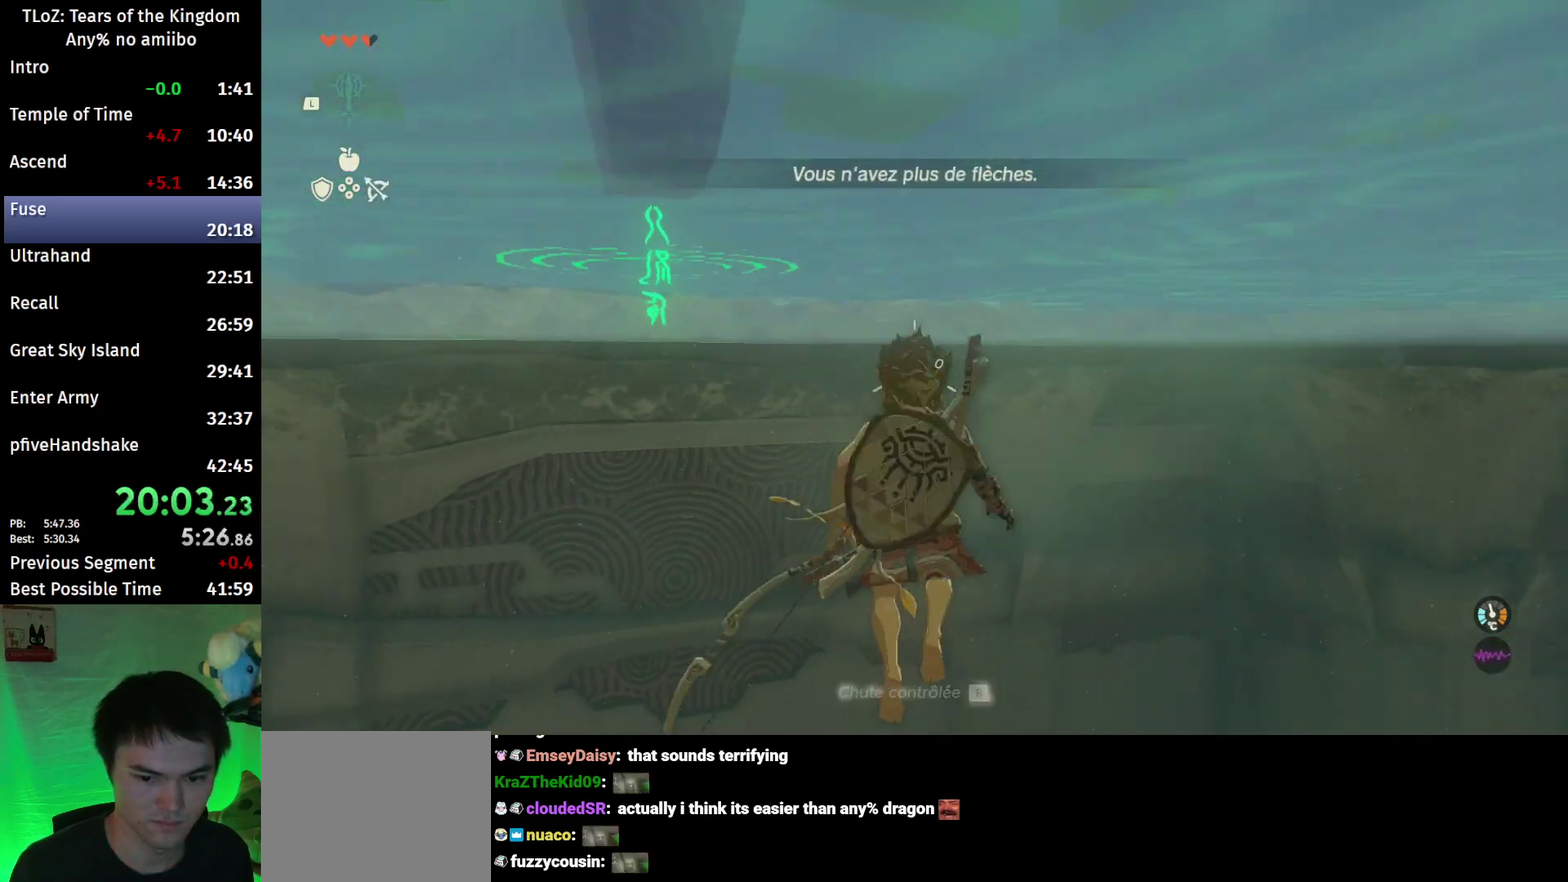
{"buttons": ["L2", "R2"], "left_stick": "center", "right_stick": "center", "events": [[233, "R2", "up"], [267, "Y", "down"], [433, "R2", "down"], [467, "Y", "up"]]}
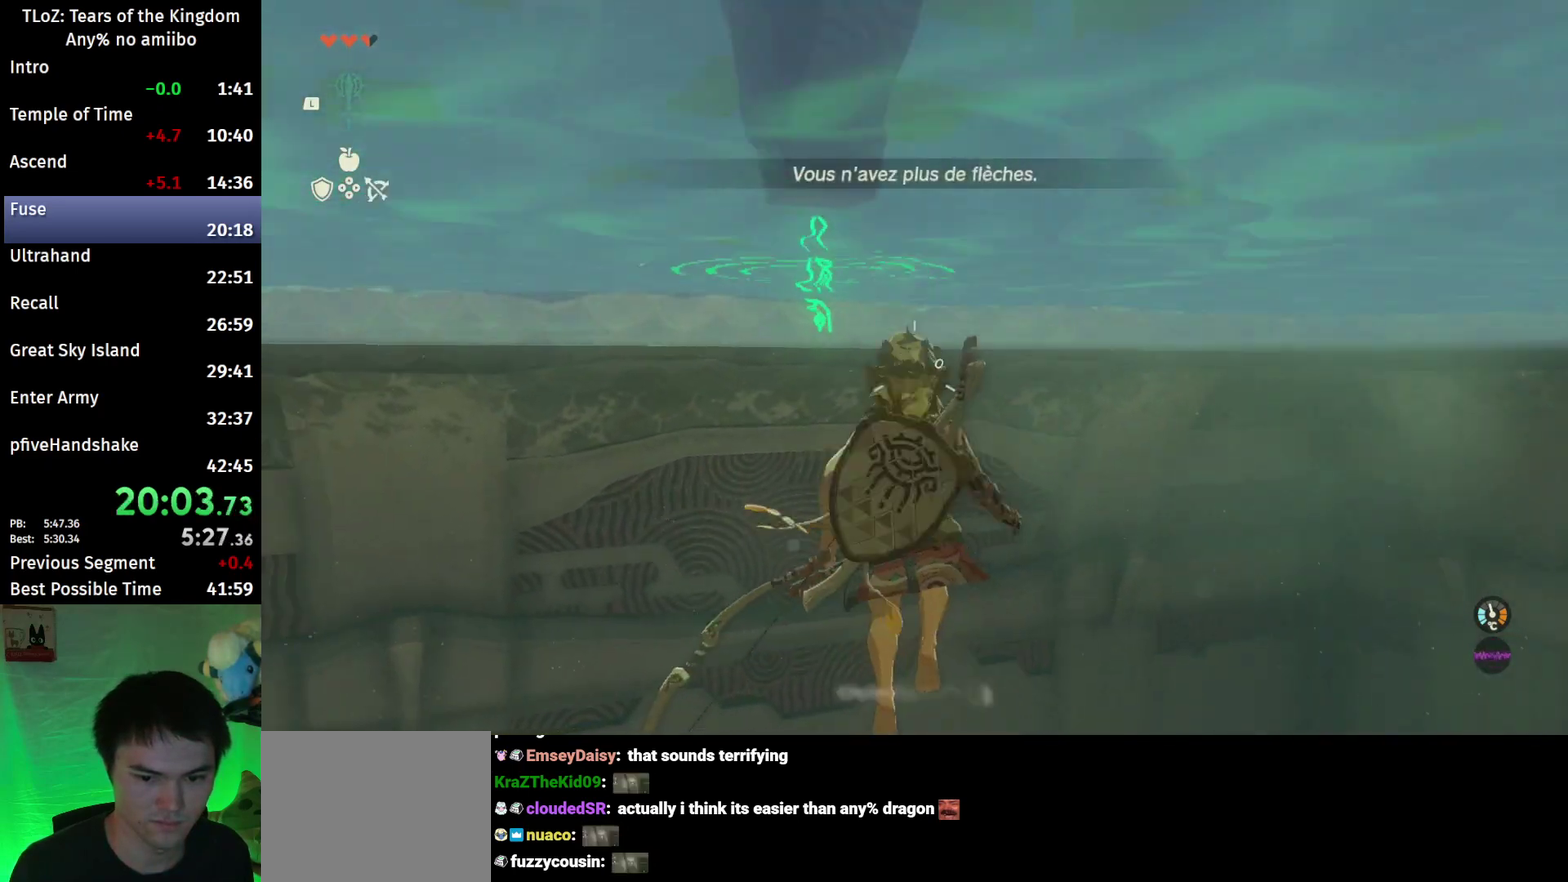
{"buttons": ["L2", "R2"], "left_stick": "center", "right_stick": "center", "events": [[267, "R2", "up"], [267, "Y", "down"], [433, "R2", "down"], [467, "Y", "up"]]}
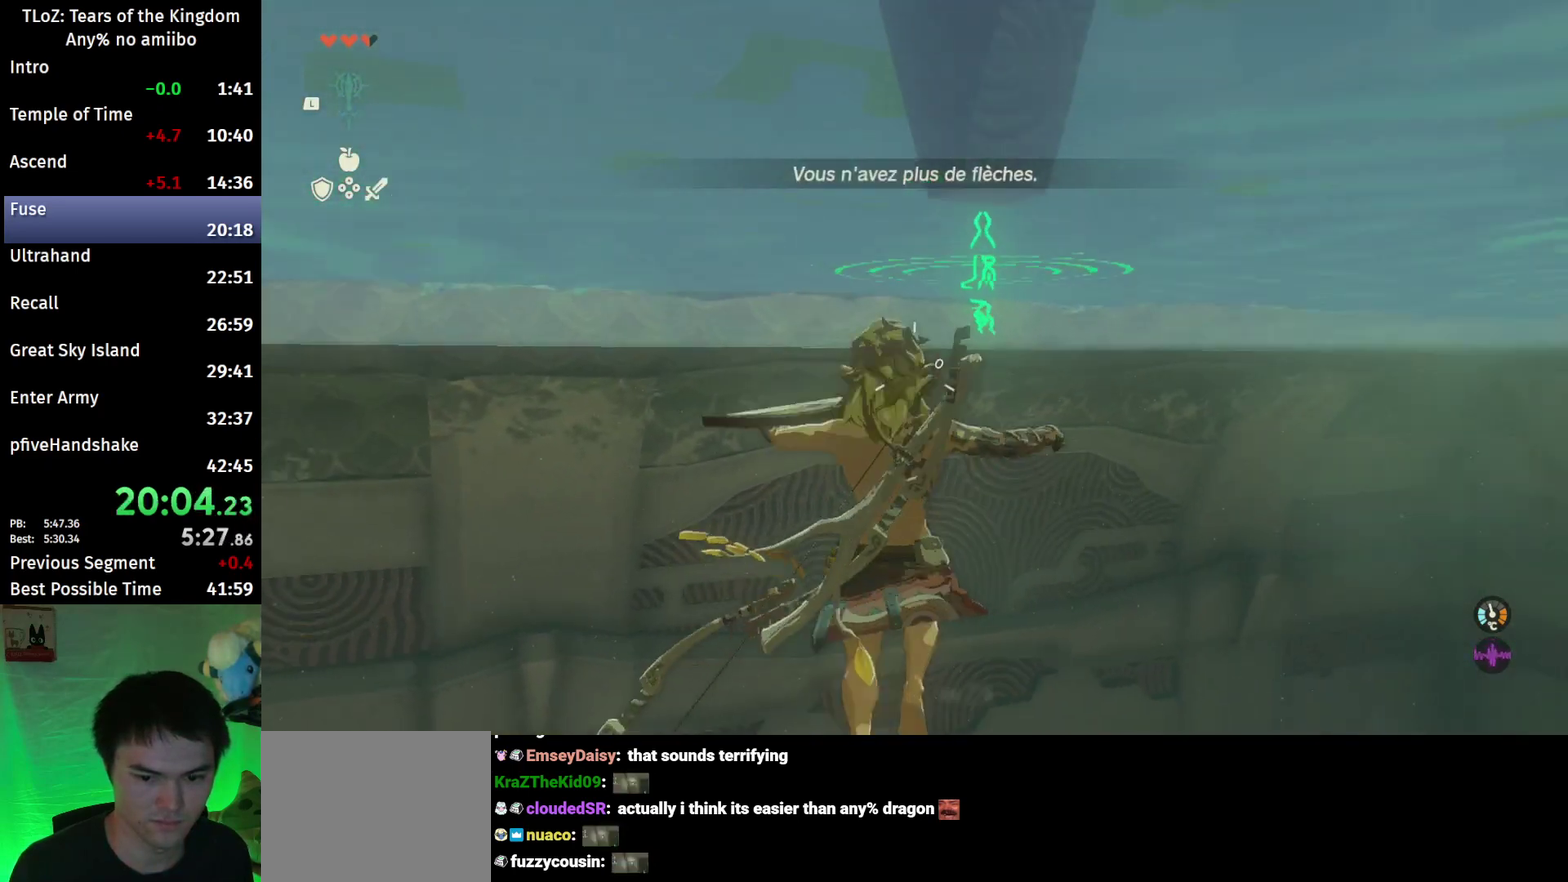
{"buttons": ["Y", "L2", "R2"], "left_stick": "center", "right_stick": "center", "events": [[300, "R2", "up"], [333, "Y", "down"], [500, "R2", "down"]]}
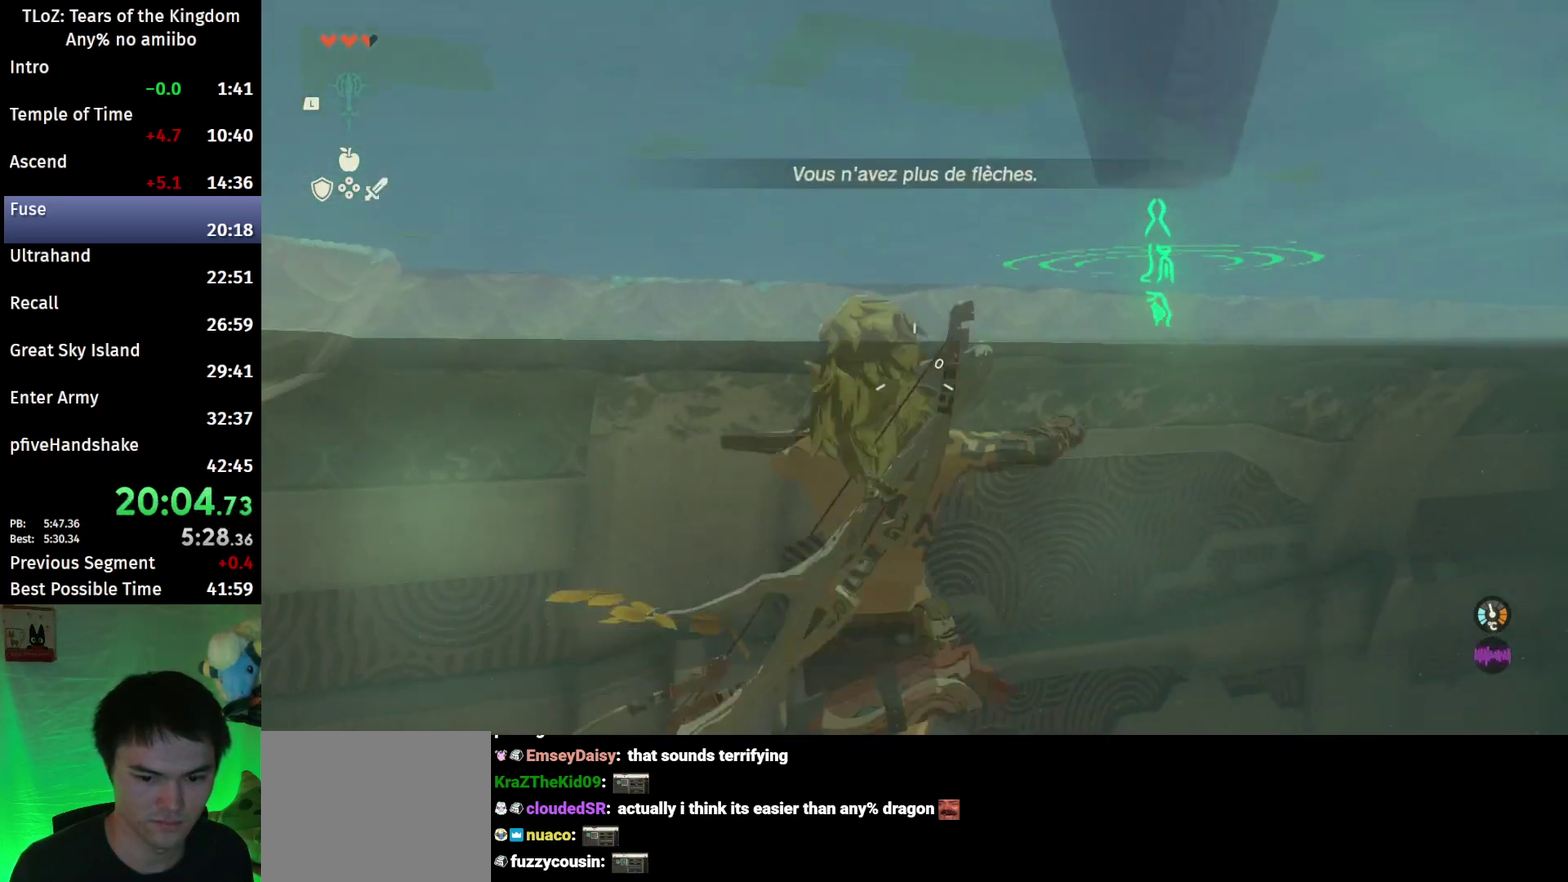
{"buttons": ["L2", "R2"], "left_stick": "center", "right_stick": "center", "events": [[33, "Y", "up"], [300, "R2", "up"], [333, "Y", "down"], [433, "R2", "down"], [500, "Y", "up"]]}
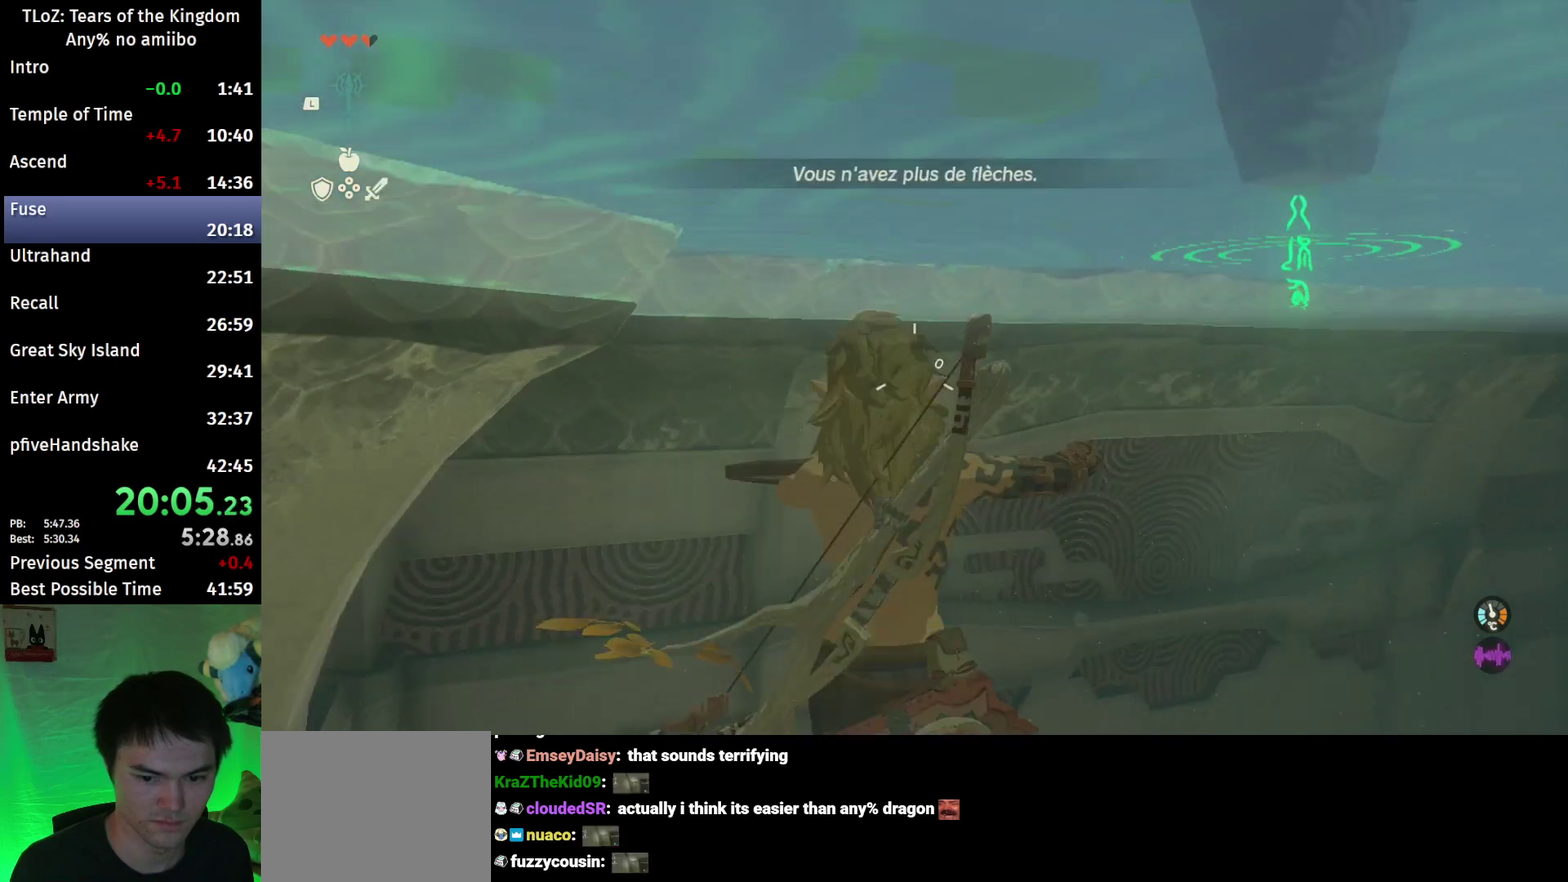
{"buttons": ["L2", "R2"], "left_stick": "center", "right_stick": "center", "events": [[300, "R2", "up"], [300, "Y", "down"], [467, "R2", "down"], [500, "Y", "up"]]}
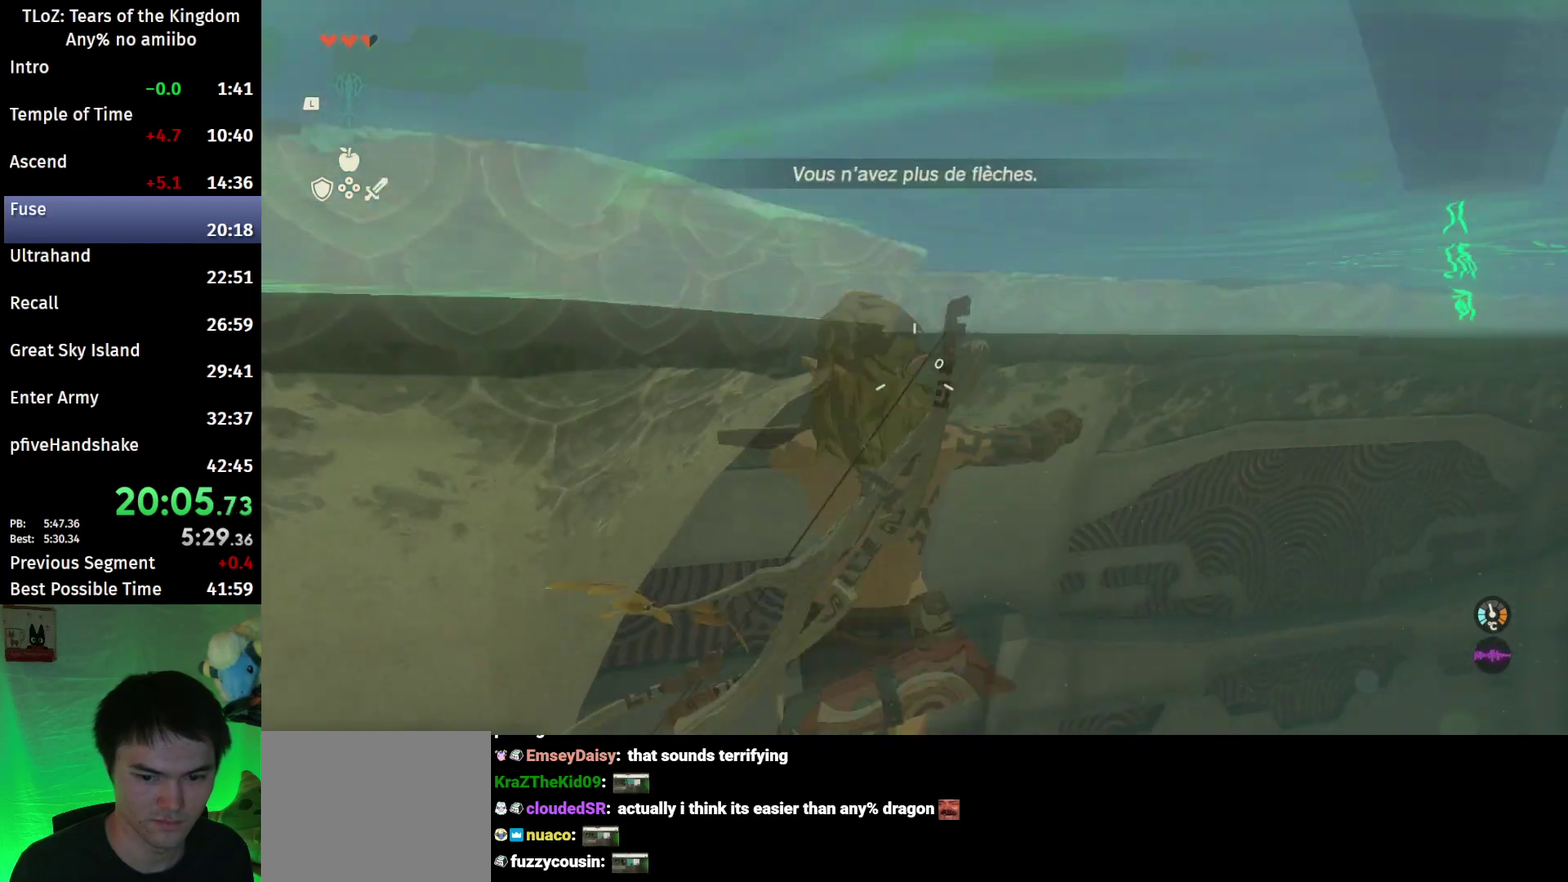
{"buttons": ["L2", "R2"], "left_stick": "down-left", "right_stick": "down", "events": [[200, "right_stick", "down"], [333, "left_stick", "down-left"]]}
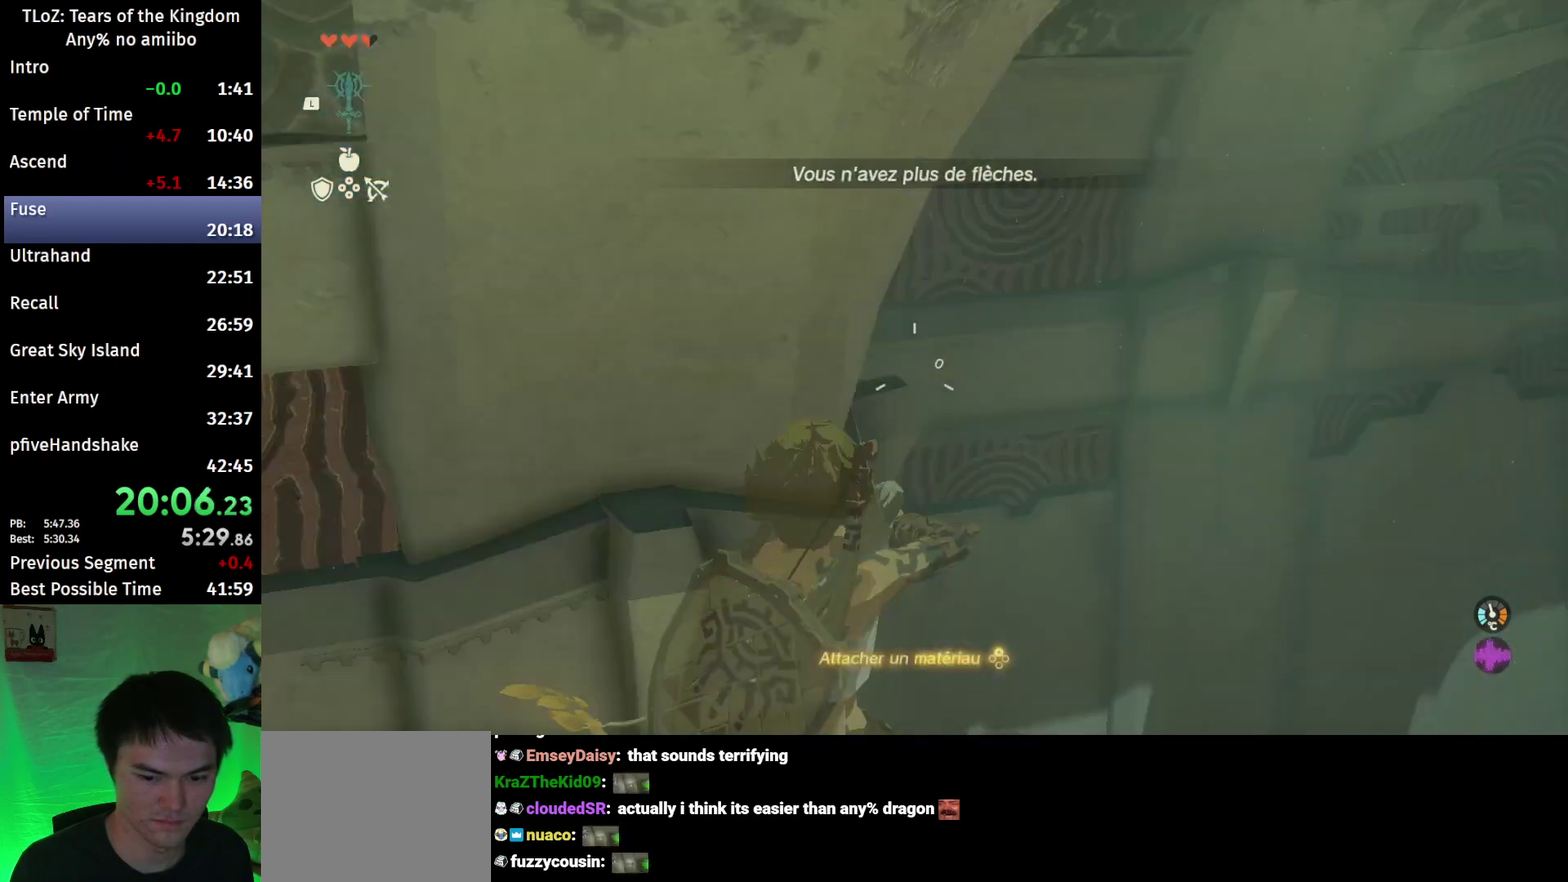
{"buttons": ["Y", "L2", "R2"], "left_stick": "down-left", "right_stick": "center", "events": [[200, "right_stick", "center"], [467, "Y", "down"]]}
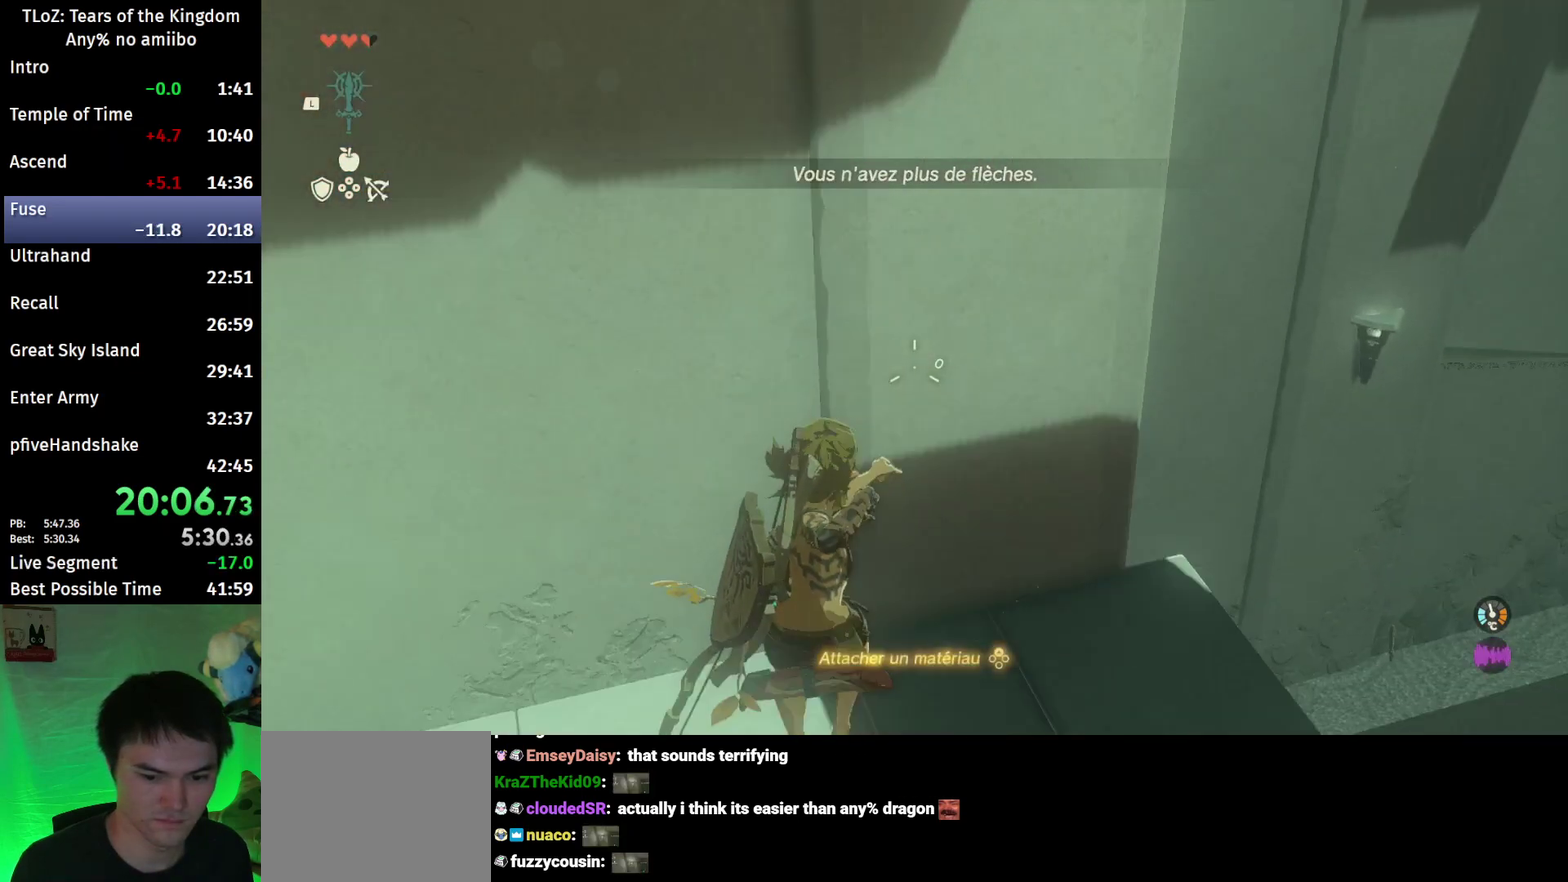
{"buttons": ["B"], "left_stick": "up-left", "right_stick": "left", "events": [[100, "R2", "up"], [100, "Y", "up"], [200, "right_stick", "left"], [233, "R1", "down"], [233, "left_stick", "left"], [300, "L2", "up"], [333, "R1", "up"], [467, "B", "down"], [467, "left_stick", "up-left"]]}
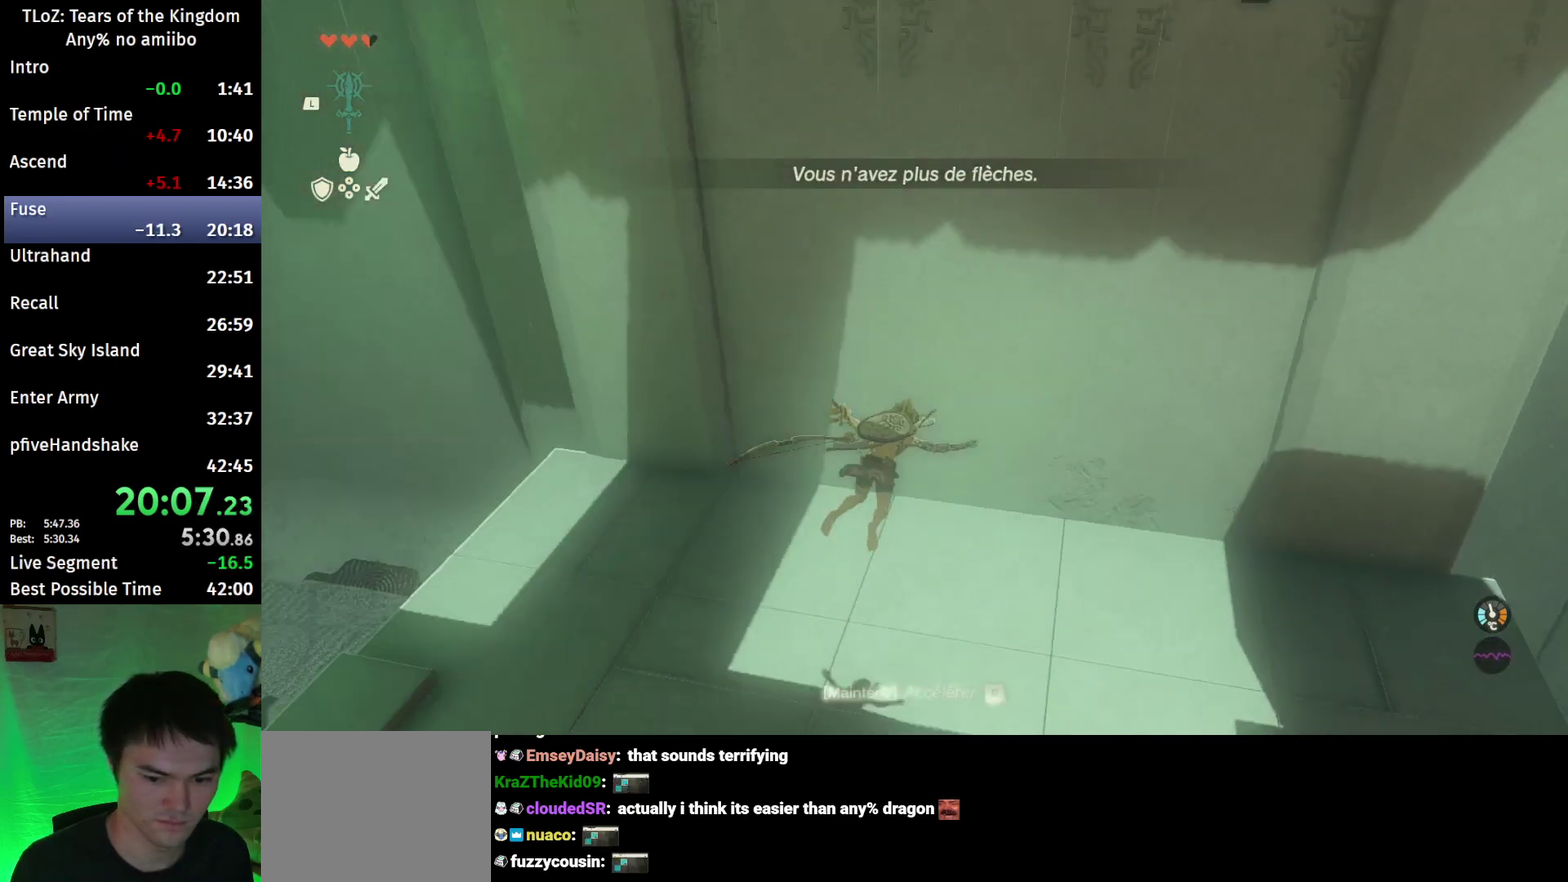
{"buttons": [], "left_stick": "up", "right_stick": "left", "events": [[67, "B", "up"], [433, "left_stick", "up"]]}
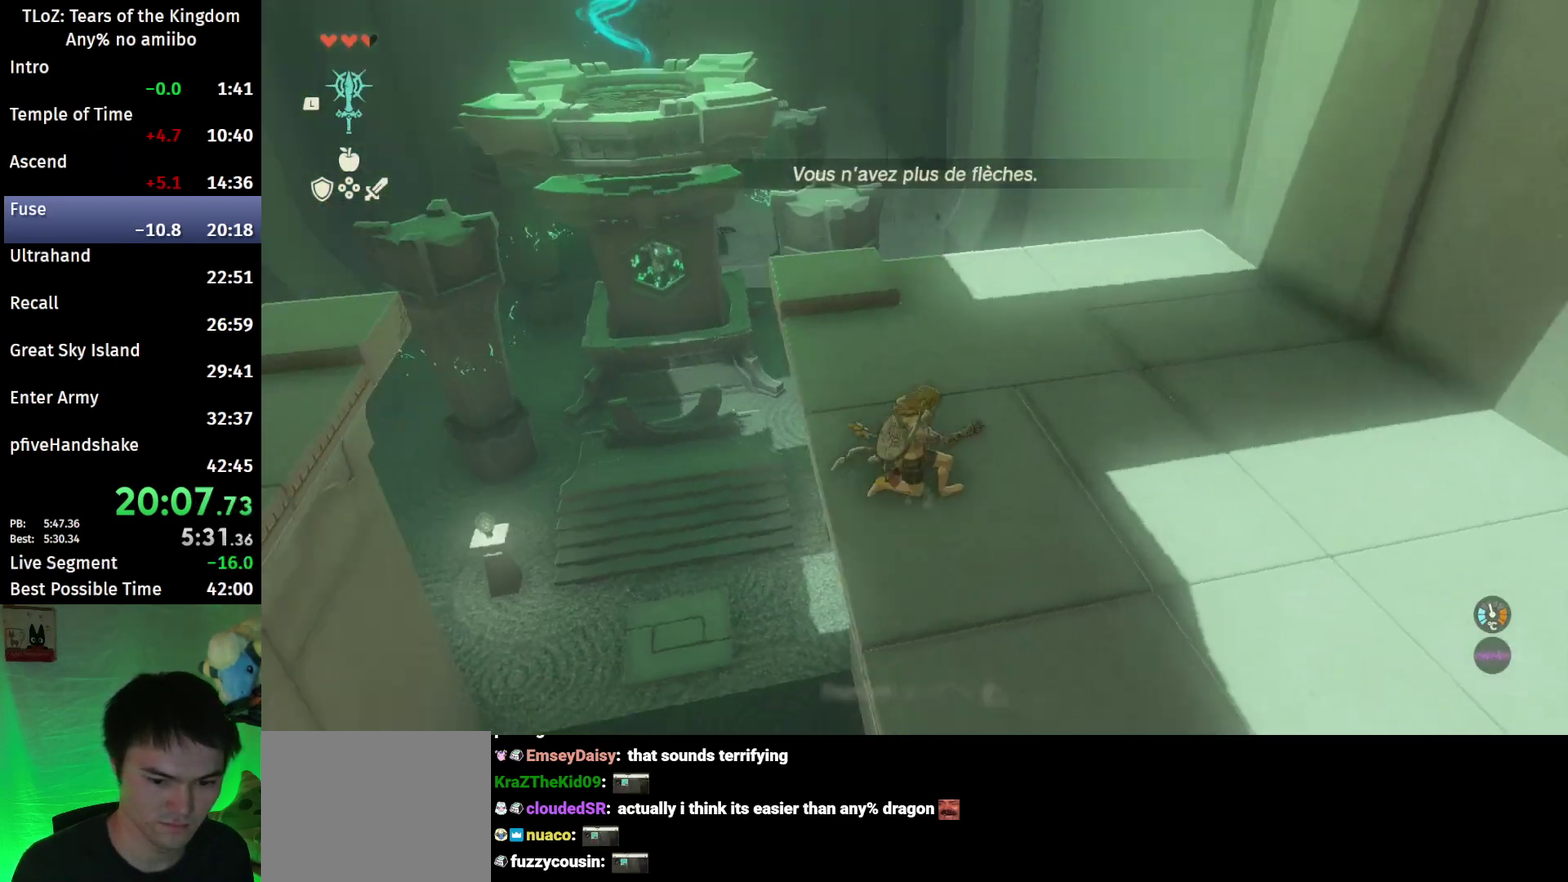
{"buttons": ["X"], "left_stick": "up", "right_stick": "center", "events": [[200, "right_stick", "center"], [400, "X", "down"]]}
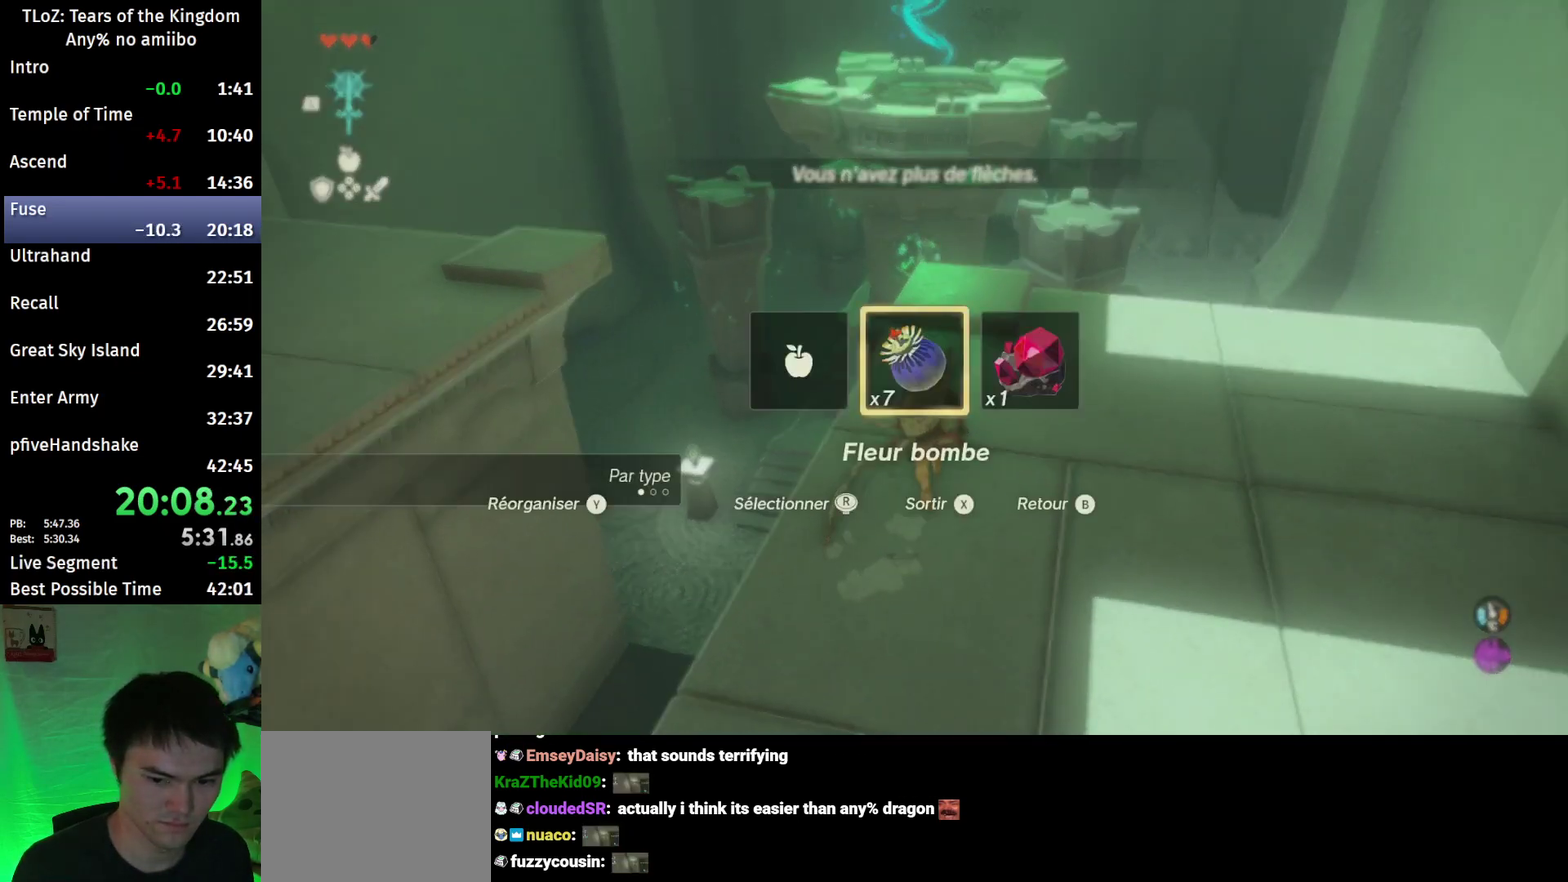
{"buttons": ["L2"], "left_stick": "up", "right_stick": "center", "events": [[67, "X", "up"], [267, "L1", "down"], [400, "L1", "up"], [467, "L2", "down"]]}
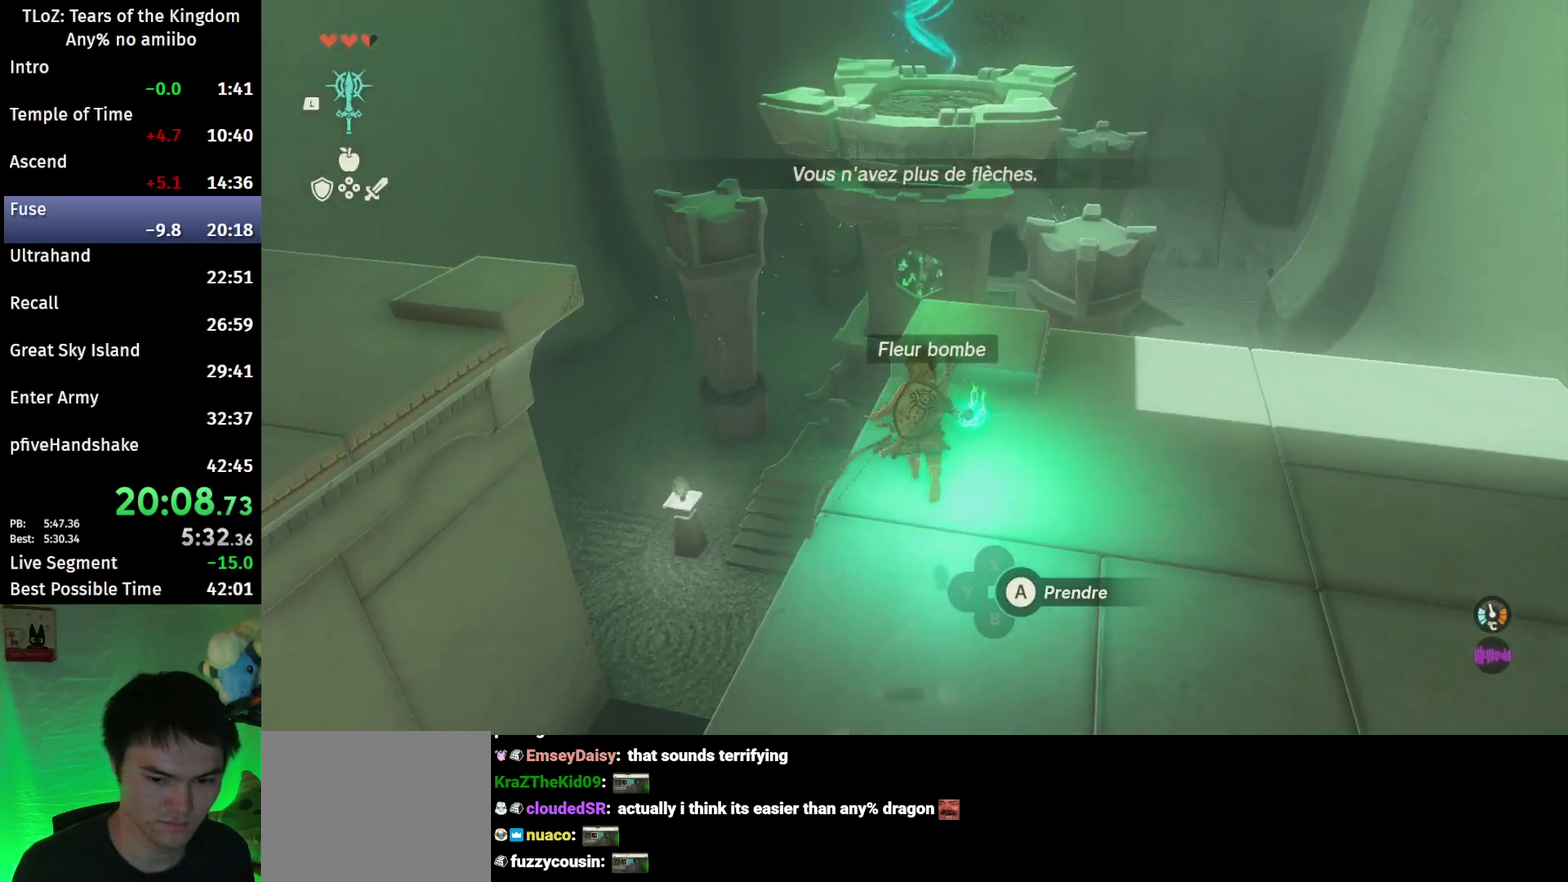
{"buttons": ["B"], "left_stick": "up", "right_stick": "center", "events": [[67, "L2", "up"], [100, "left_stick", "up-left"], [200, "B", "down"], [233, "left_stick", "up"]]}
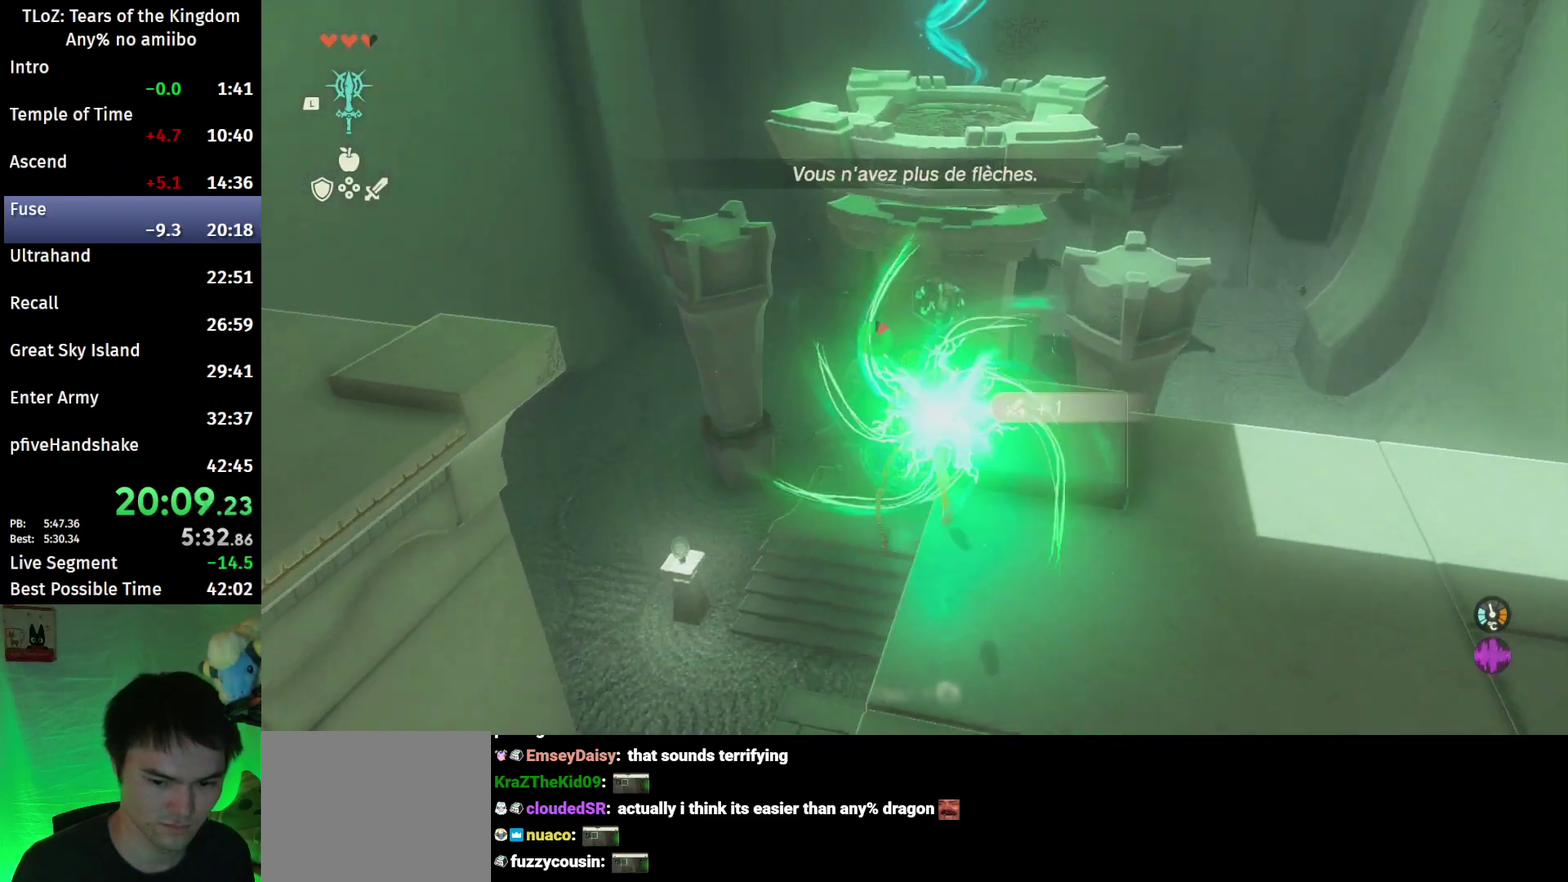
{"buttons": ["B"], "left_stick": "up", "right_stick": "center", "events": []}